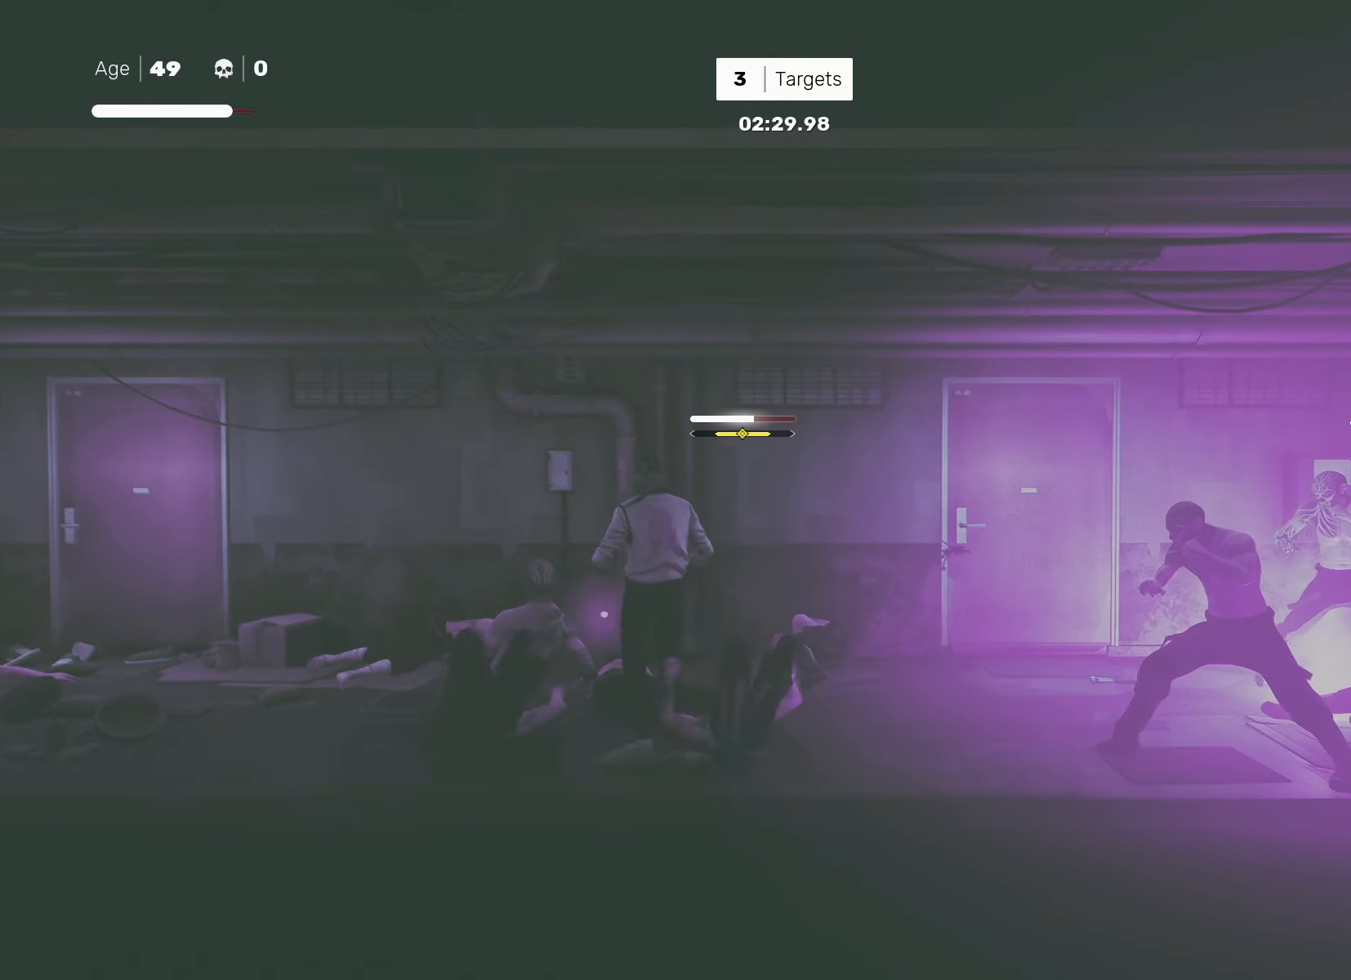
Gameplay with a controller (PlayStation layout); each line is a JSON object with the inputs held at the frame after it. "events" lists button and stick changes between this image and that frame as [ms after this image, input, new state], when the widget could be followed in between.
{"buttons": [], "left_stick": "center", "right_stick": "center", "events": [[17, "left_stick", "center"], [67, "TRIANGLE", "down"], [67, "left_stick", "right"], [133, "TRIANGLE", "up"], [150, "left_stick", "center"]]}
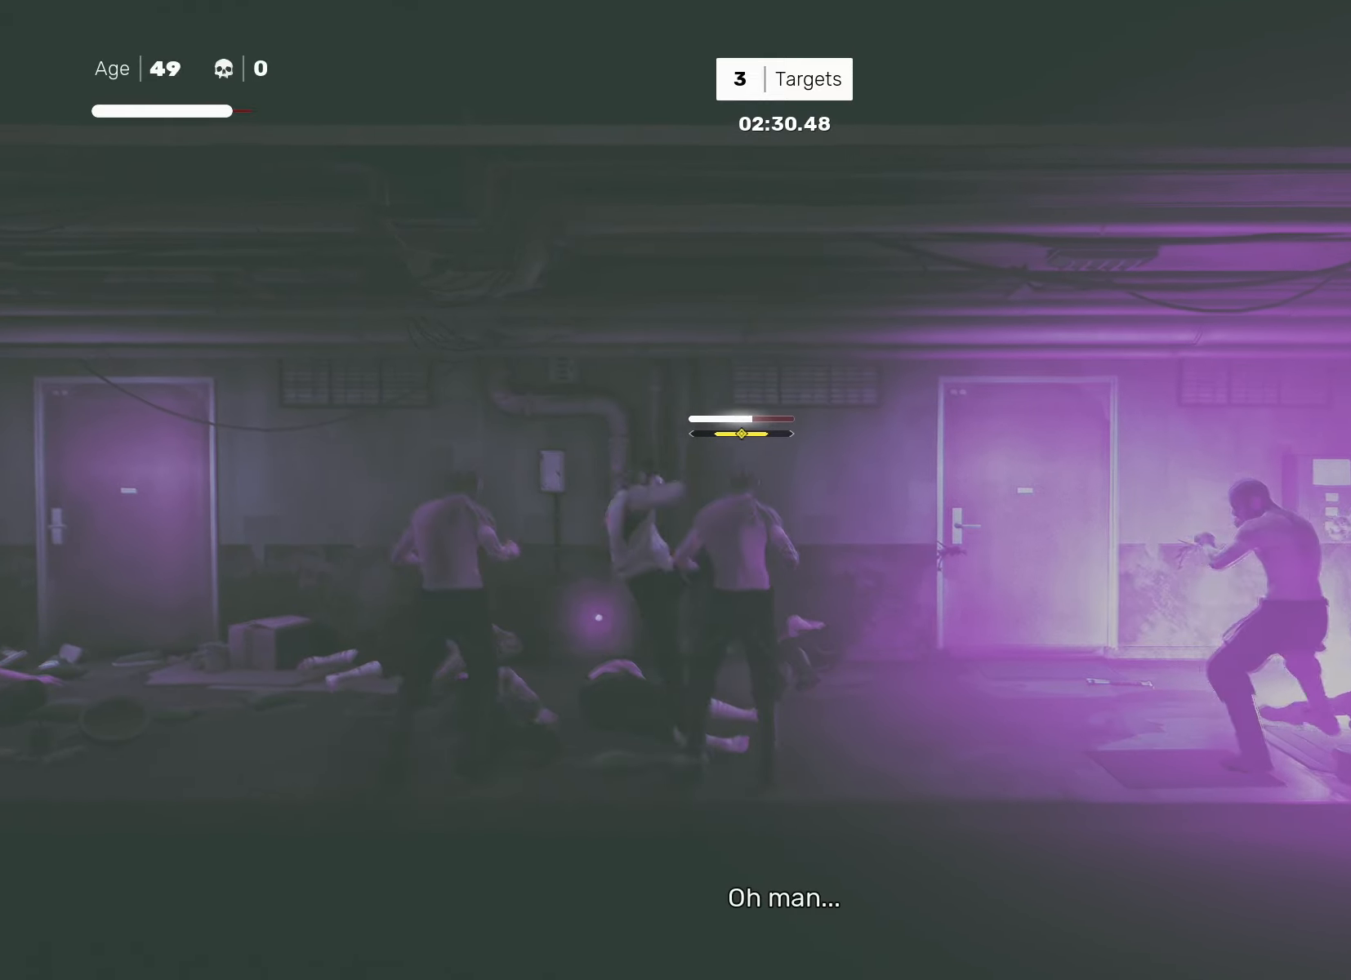
{"buttons": ["SQUARE"], "left_stick": "center", "right_stick": "center", "events": [[233, "right_stick", "down-right"], [317, "right_stick", "center"], [333, "left_stick", "up"], [417, "left_stick", "down-right"], [467, "SQUARE", "down"], [500, "left_stick", "center"]]}
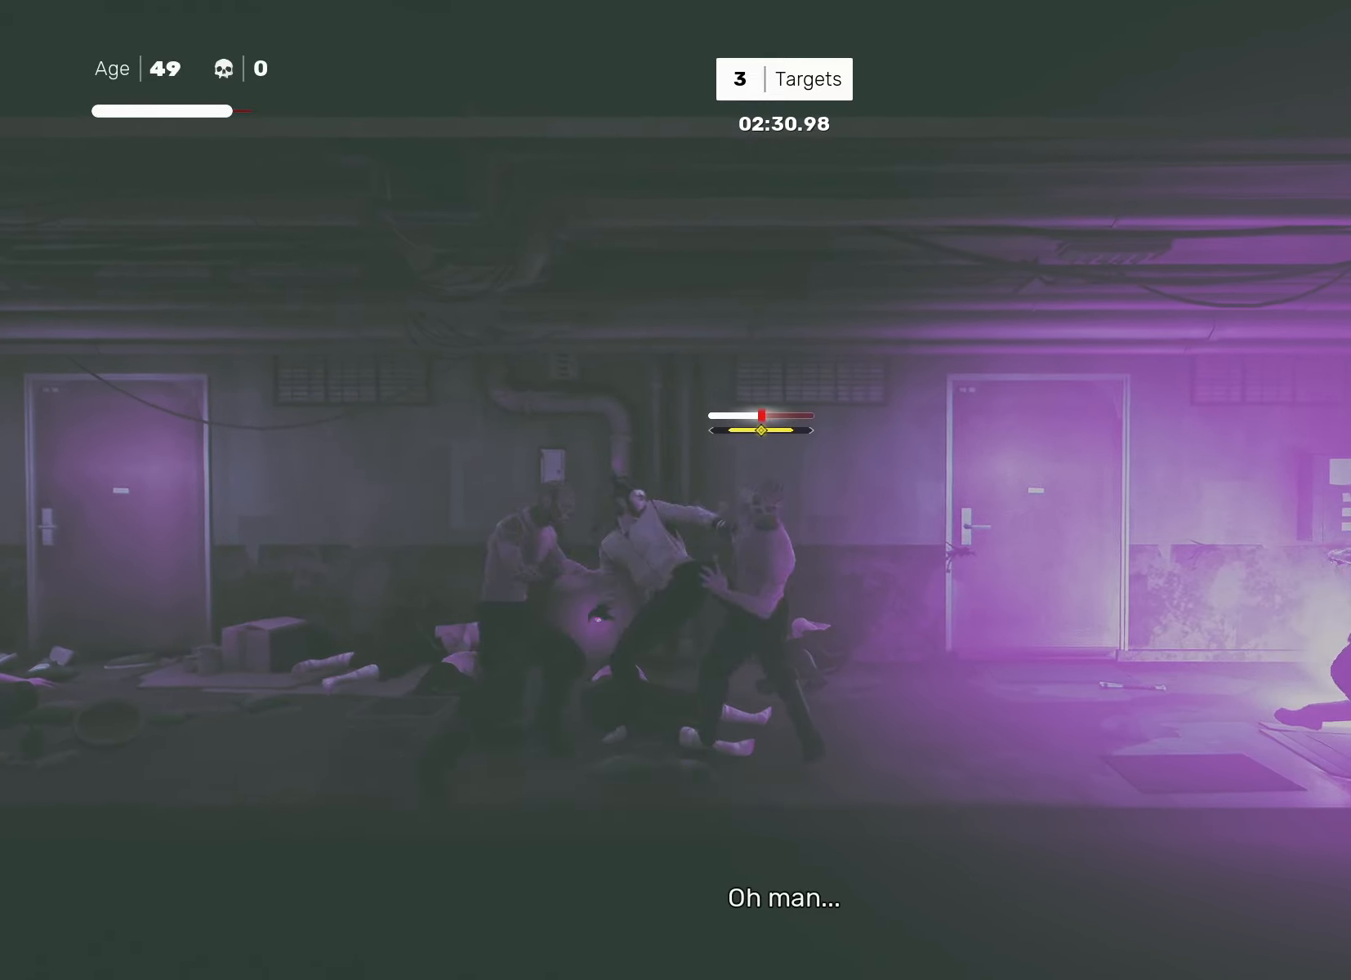
{"buttons": ["L1"], "left_stick": "center", "right_stick": "center", "events": [[17, "SQUARE", "up"], [500, "L1", "down"]]}
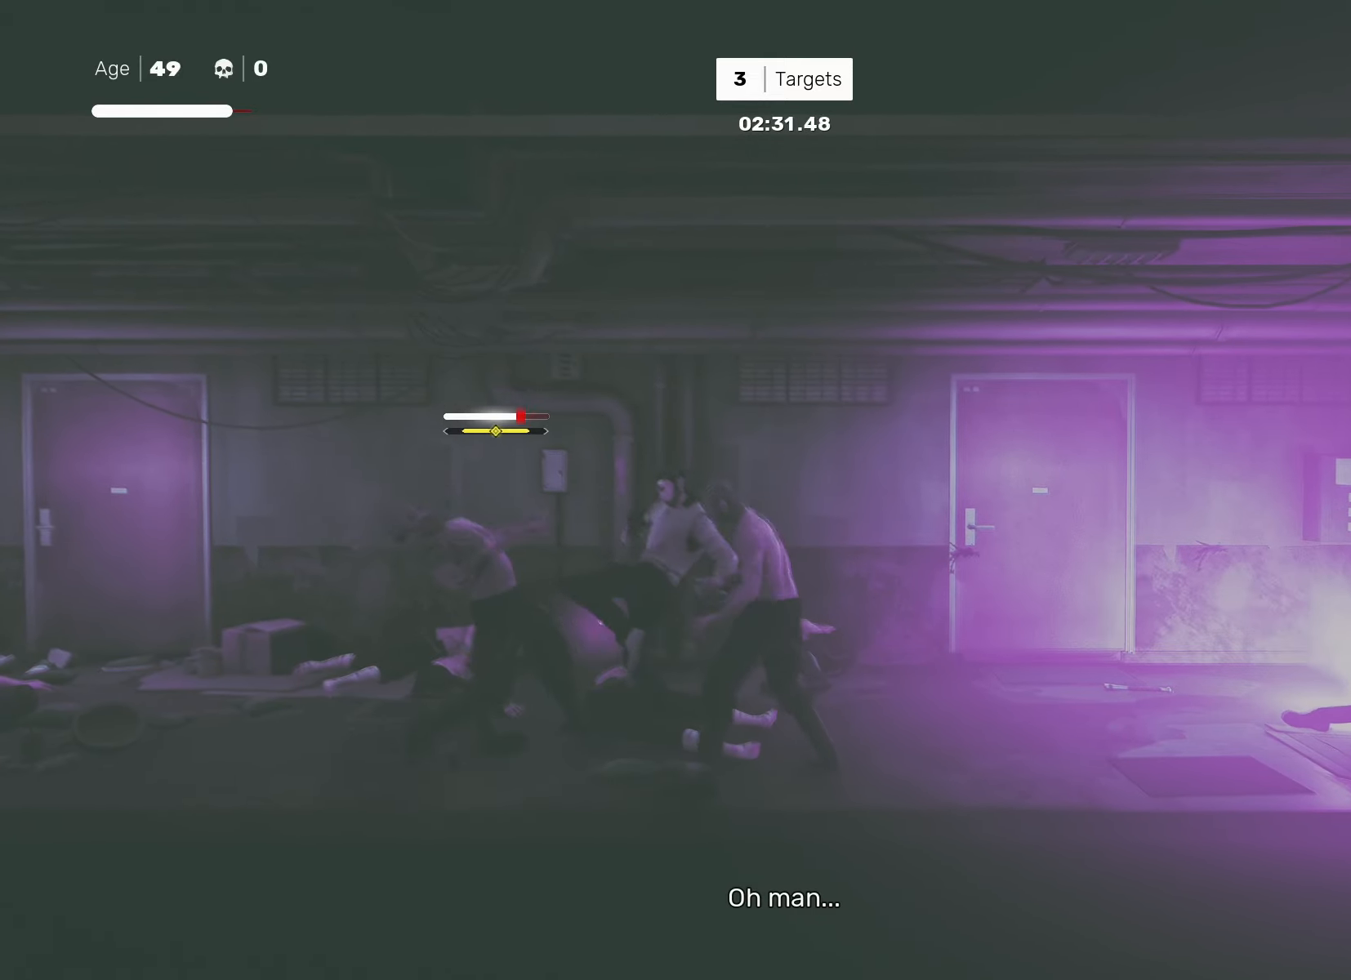
{"buttons": [], "left_stick": "center", "right_stick": "center", "events": [[33, "left_stick", "left"], [100, "L1", "up"], [117, "left_stick", "center"], [233, "left_stick", "up-left"], [317, "left_stick", "down-right"], [367, "SQUARE", "down"], [383, "left_stick", "center"], [417, "SQUARE", "up"]]}
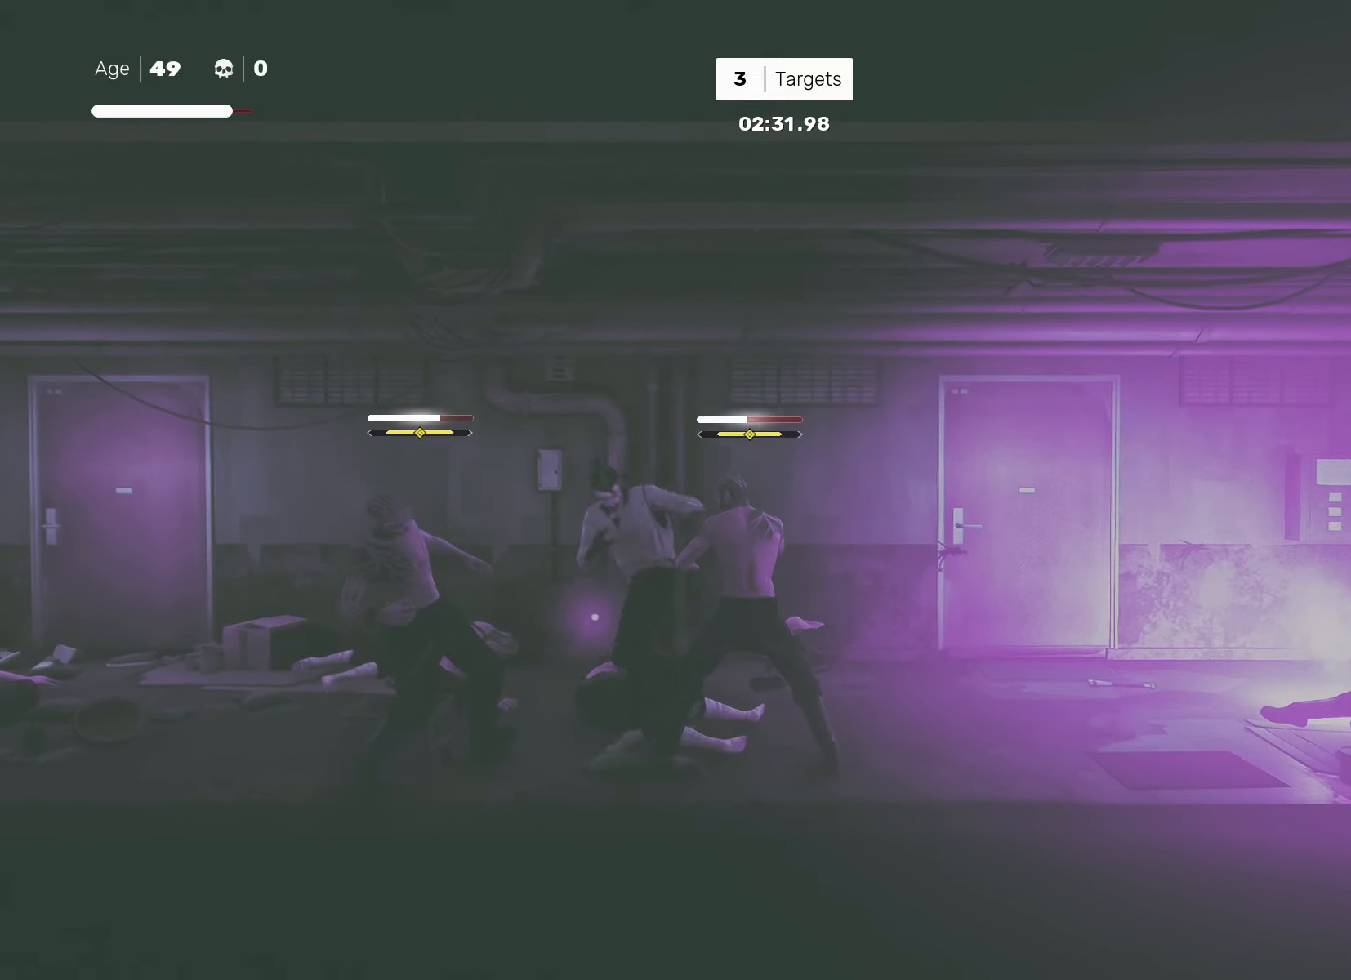
{"buttons": [], "left_stick": "center", "right_stick": "center", "events": [[183, "left_stick", "left"], [283, "left_stick", "center"], [350, "left_stick", "left"], [383, "SQUARE", "down"], [417, "left_stick", "center"], [450, "SQUARE", "up"]]}
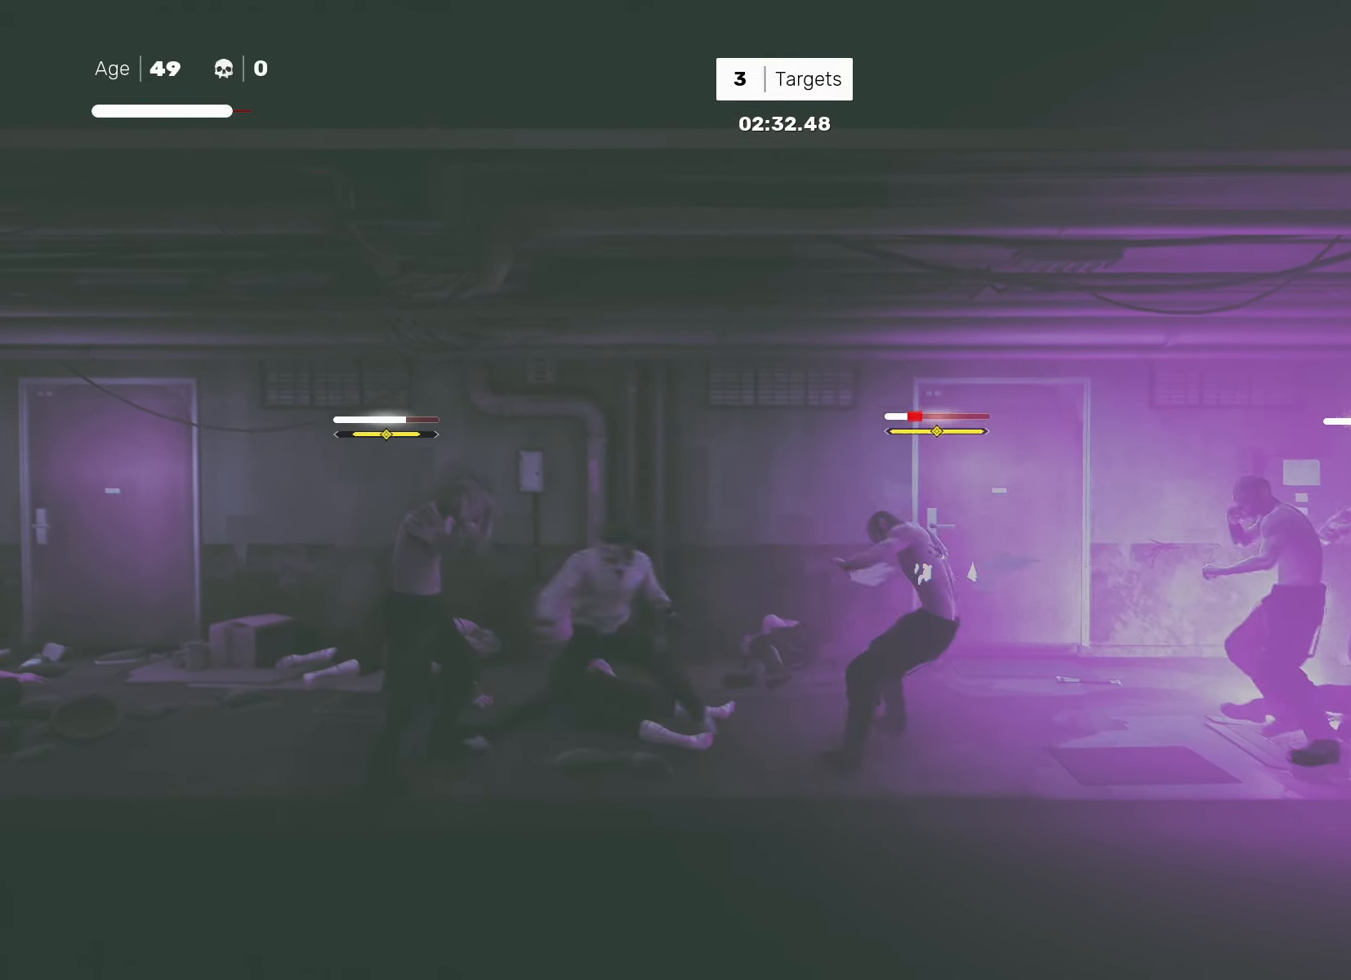
{"buttons": [], "left_stick": "right", "right_stick": "center", "events": [[150, "SQUARE", "down"], [217, "SQUARE", "up"], [500, "left_stick", "right"]]}
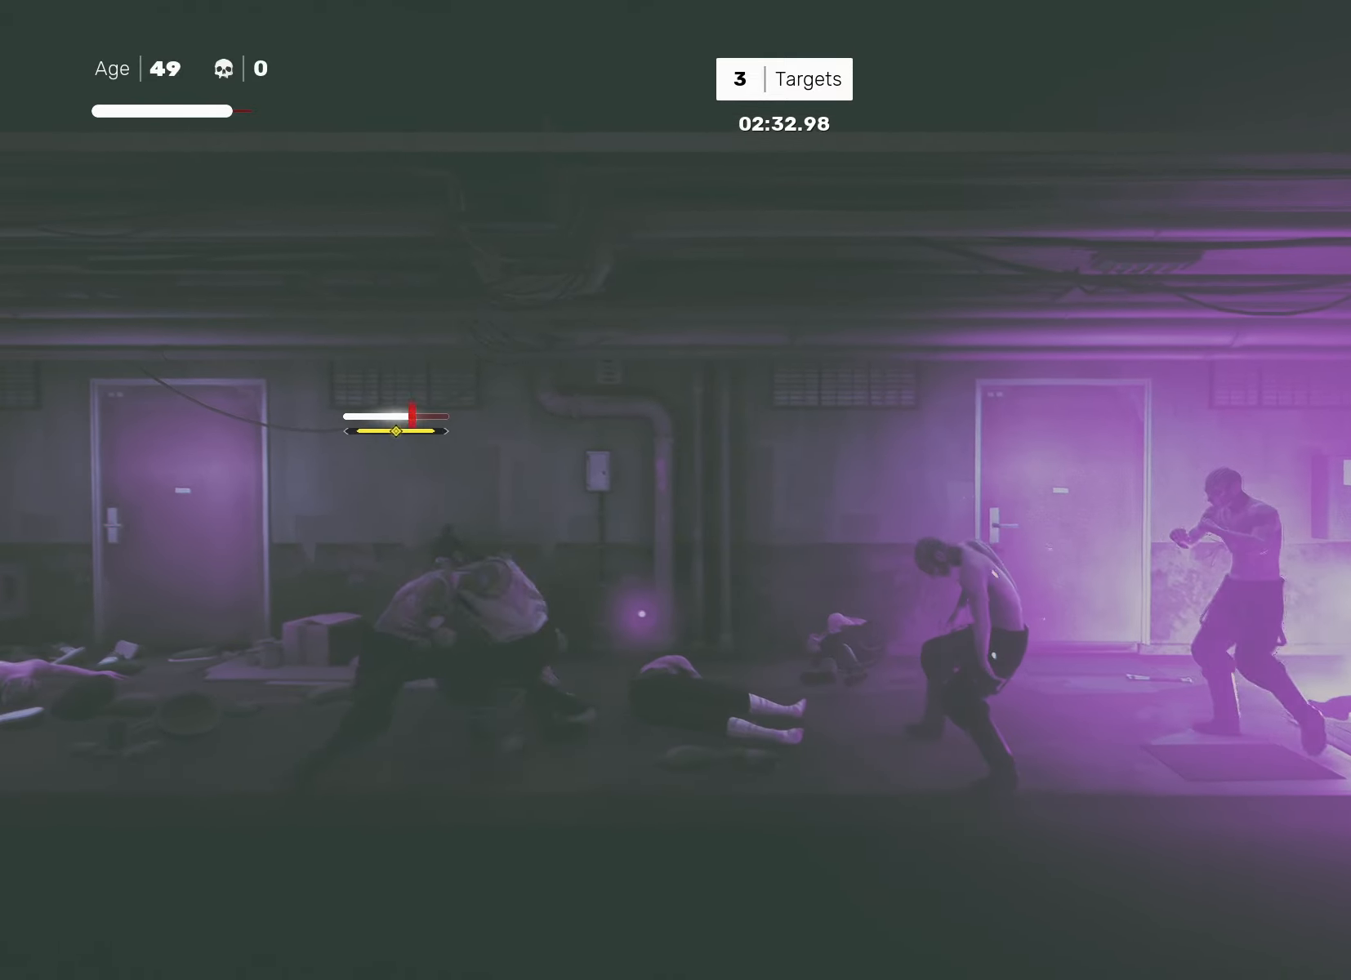
{"buttons": [], "left_stick": "center", "right_stick": "center", "events": [[117, "left_stick", "left"], [183, "SQUARE", "down"], [217, "left_stick", "center"], [233, "SQUARE", "up"]]}
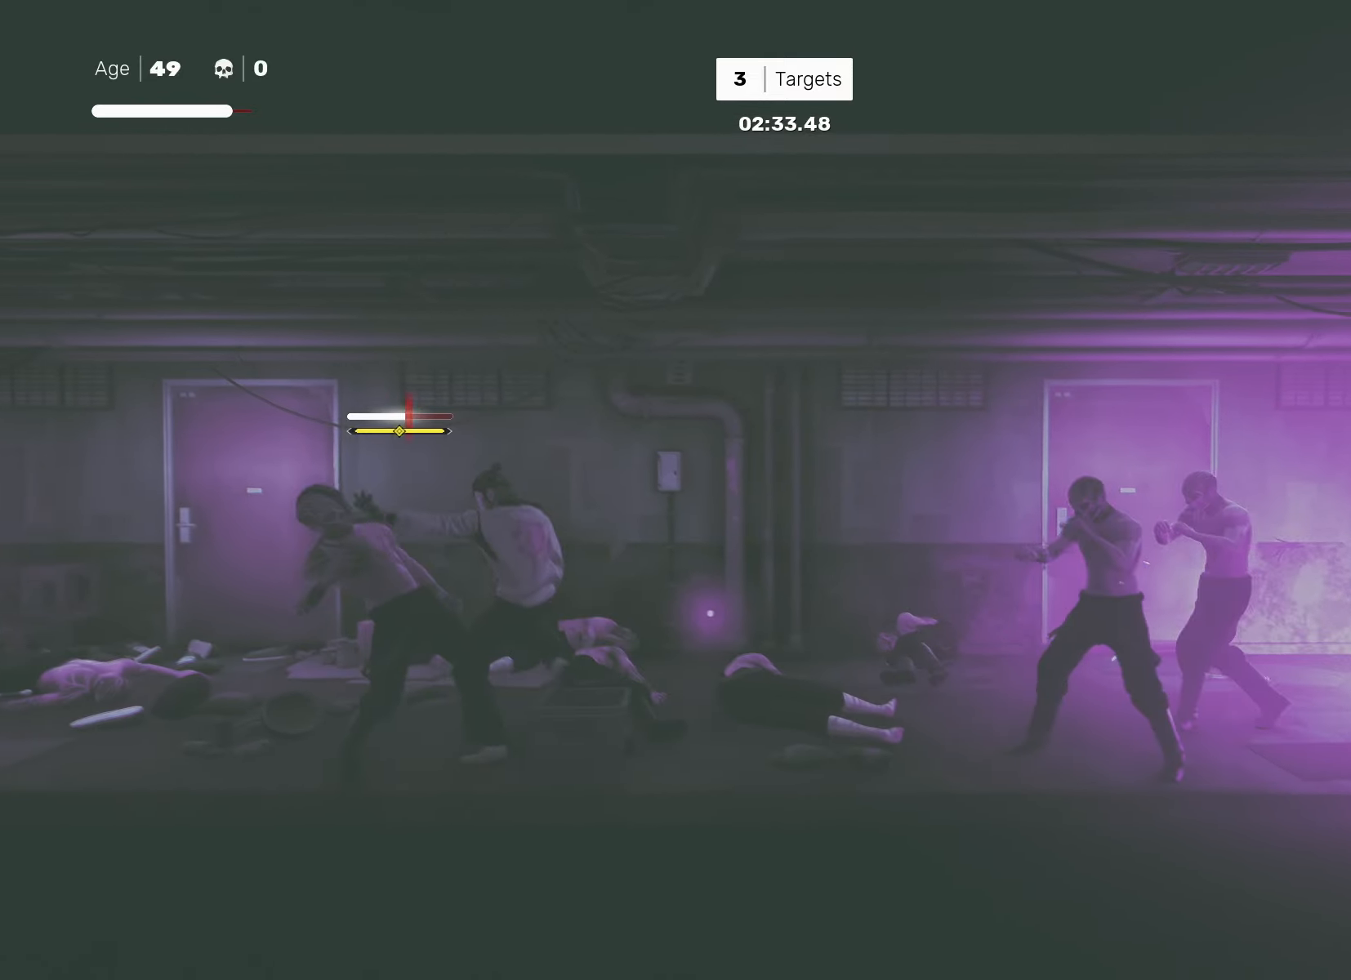
{"buttons": ["CIRCLE", "TRIANGLE"], "left_stick": "center", "right_stick": "center", "events": [[300, "SQUARE", "down"], [350, "SQUARE", "up"], [483, "CIRCLE", "down"], [483, "TRIANGLE", "down"]]}
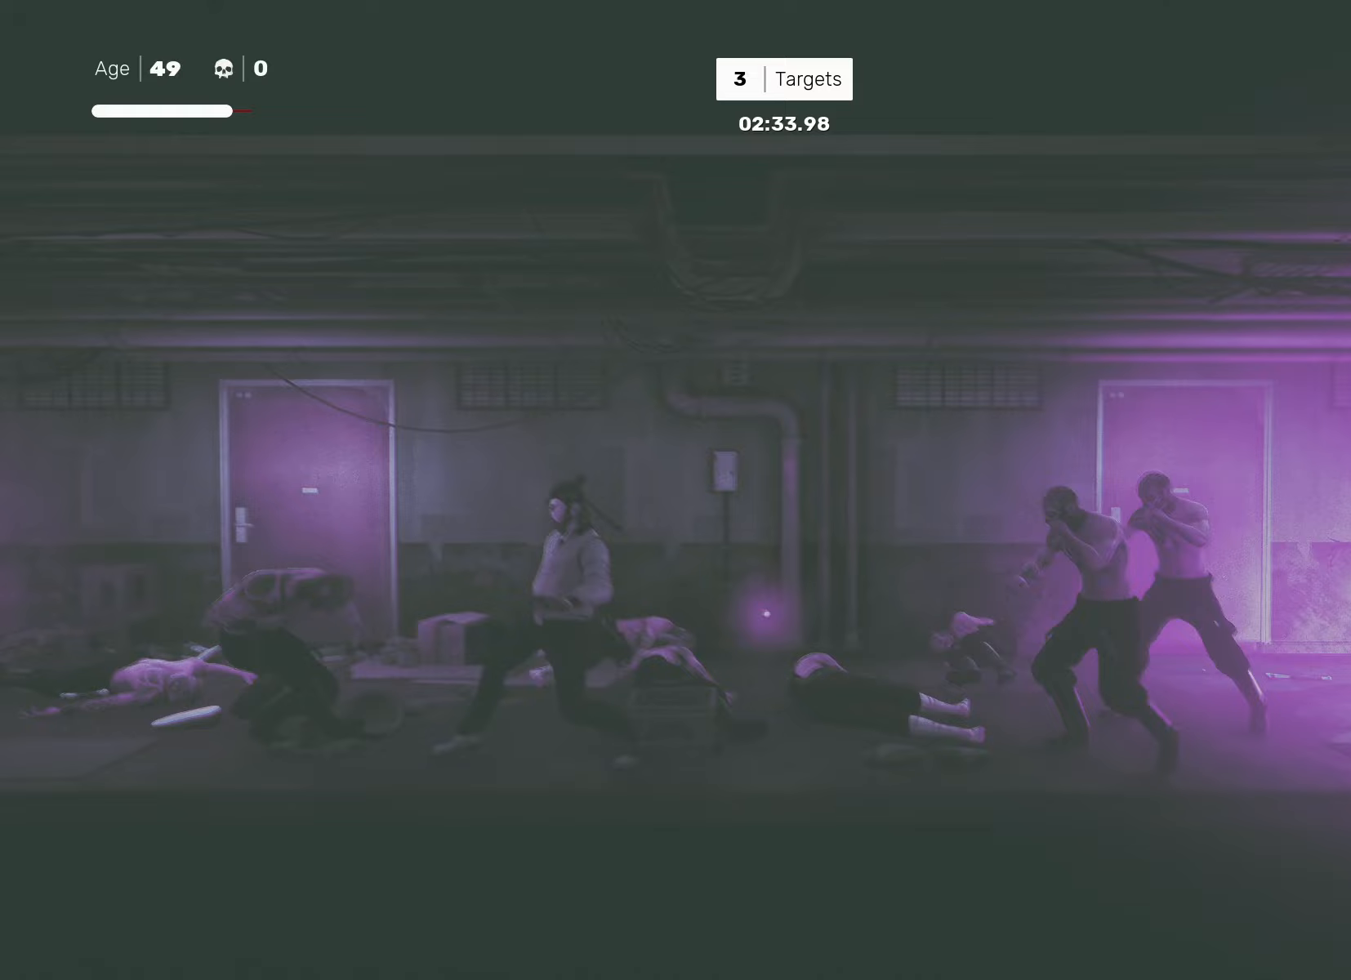
{"buttons": [], "left_stick": "center", "right_stick": "down-right", "events": [[100, "CIRCLE", "up"], [100, "TRIANGLE", "up"], [417, "right_stick", "down-right"]]}
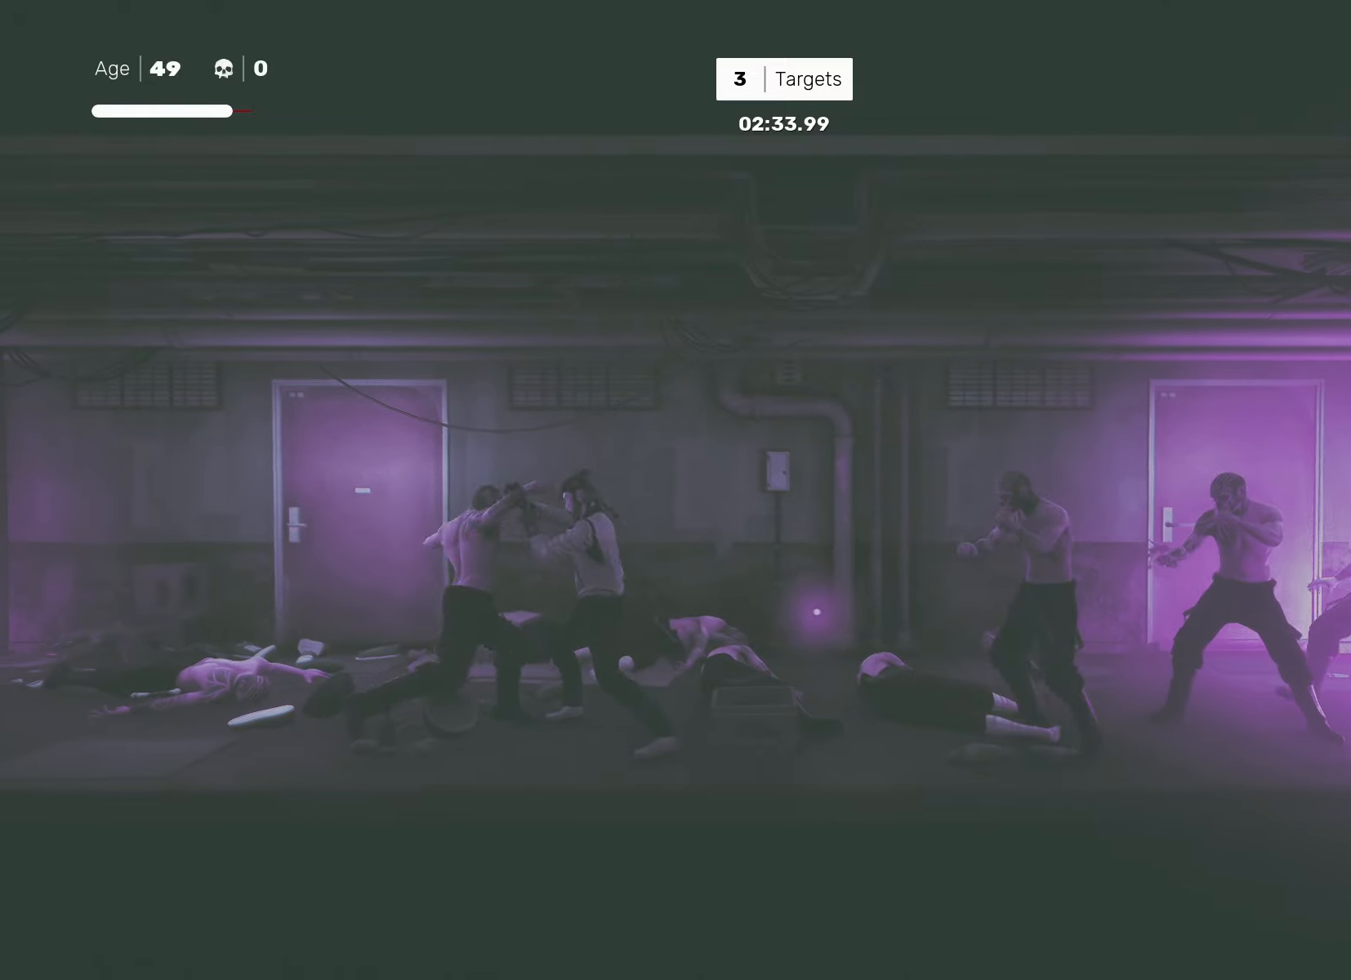
{"buttons": [], "left_stick": "center", "right_stick": "center", "events": [[67, "right_stick", "center"]]}
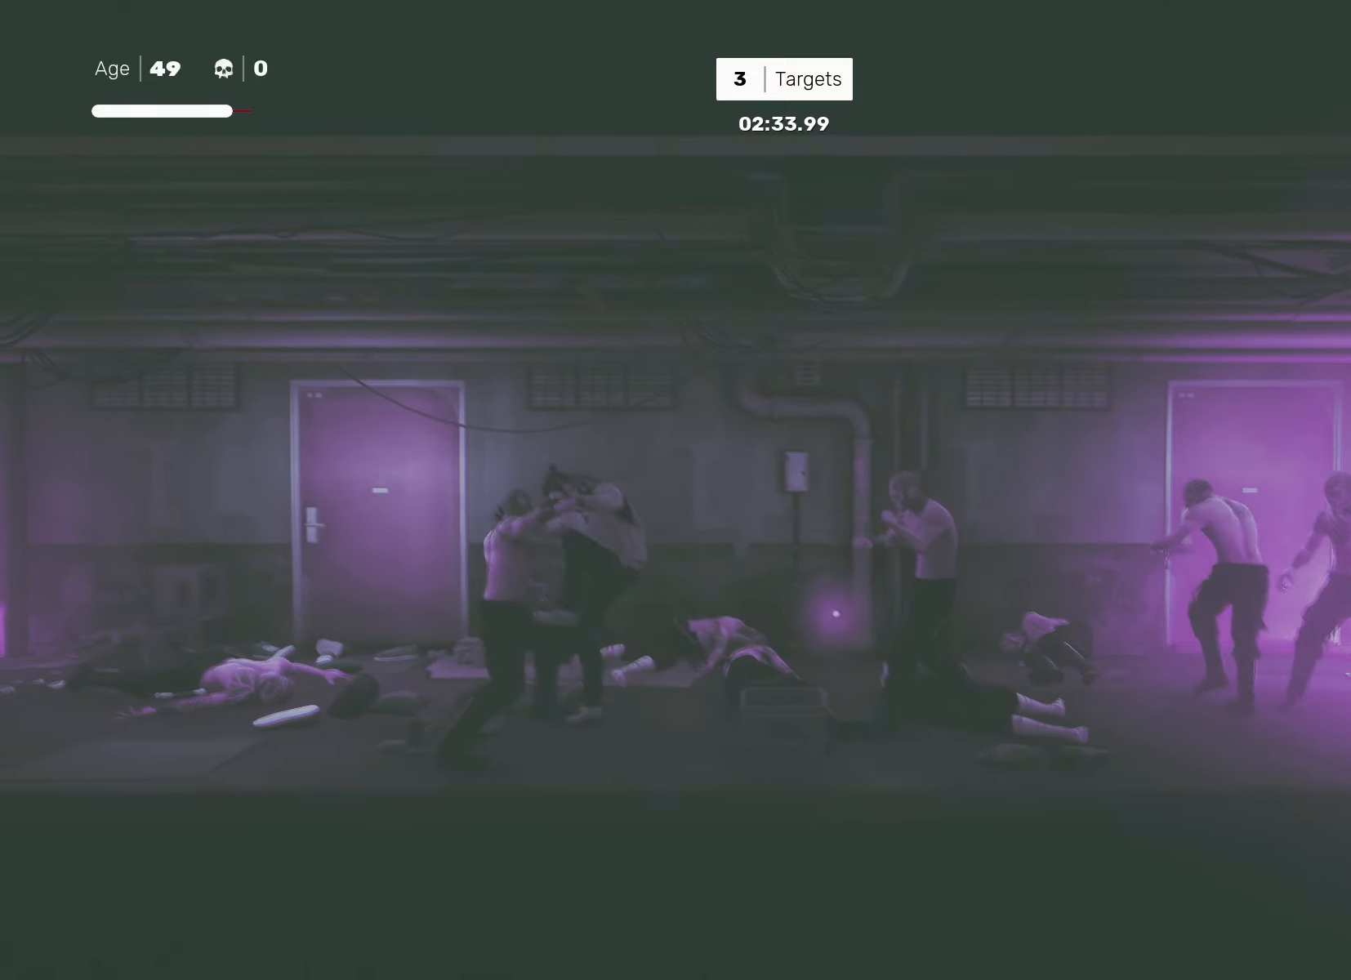
{"buttons": [], "left_stick": "center", "right_stick": "center", "events": []}
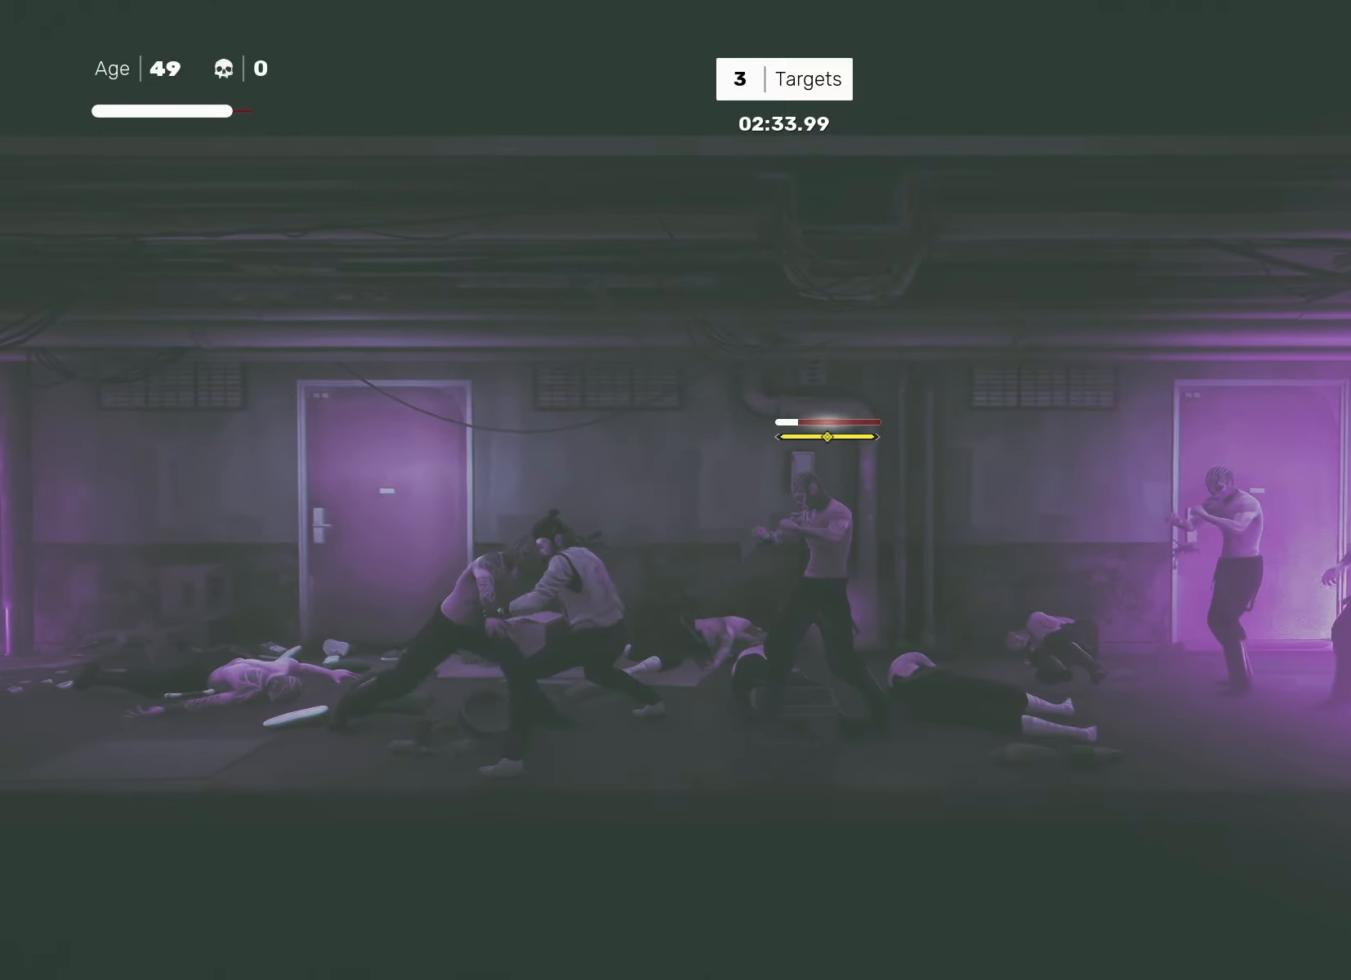
{"buttons": [], "left_stick": "center", "right_stick": "center", "events": []}
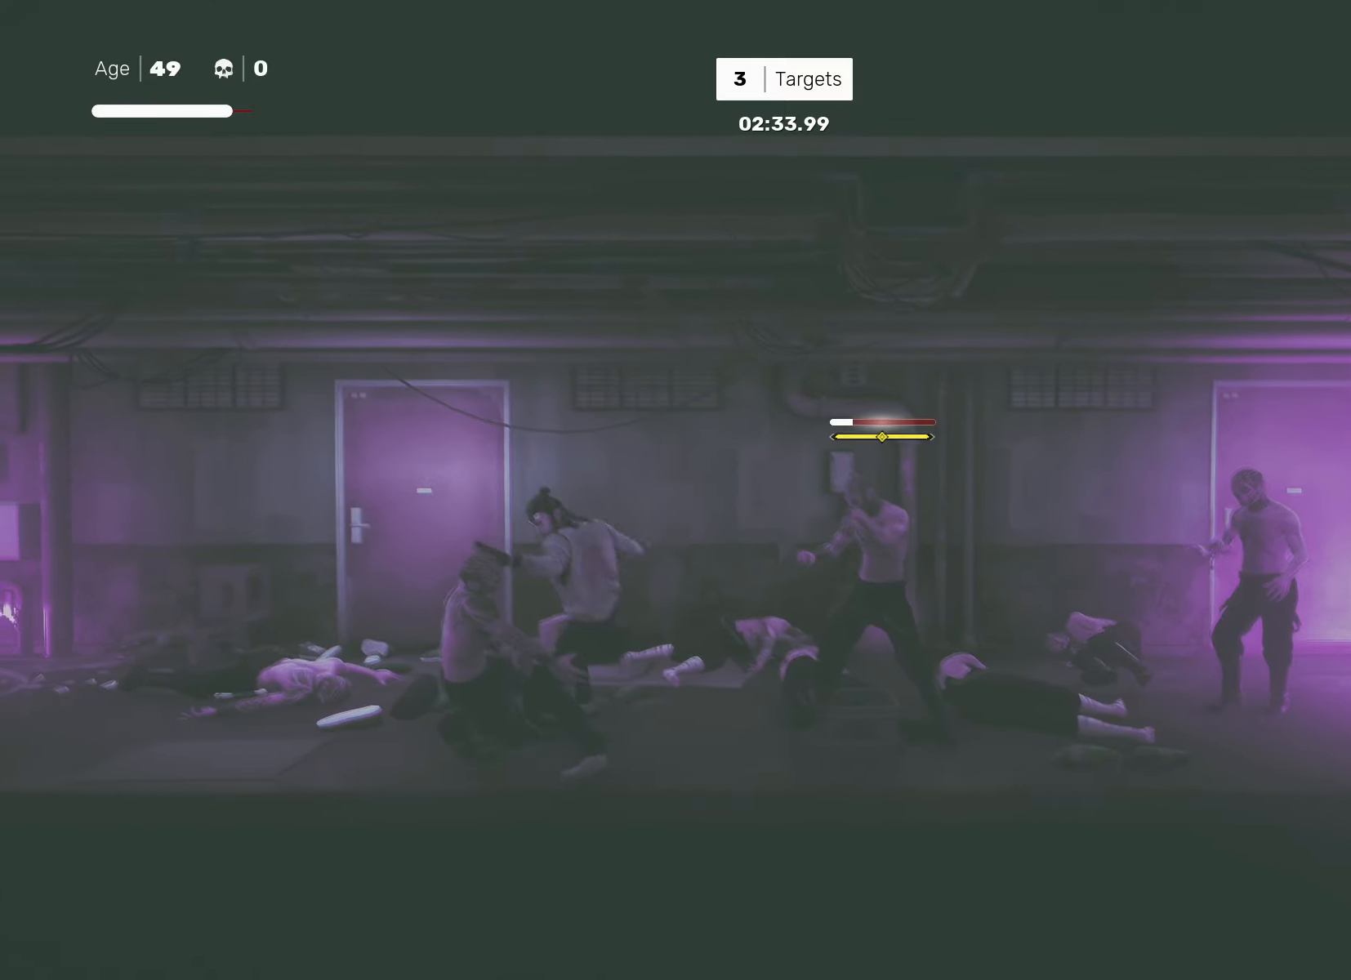
{"buttons": [], "left_stick": "center", "right_stick": "center", "events": [[300, "TRIANGLE", "down"], [317, "left_stick", "up-right"], [367, "TRIANGLE", "up"], [500, "left_stick", "center"]]}
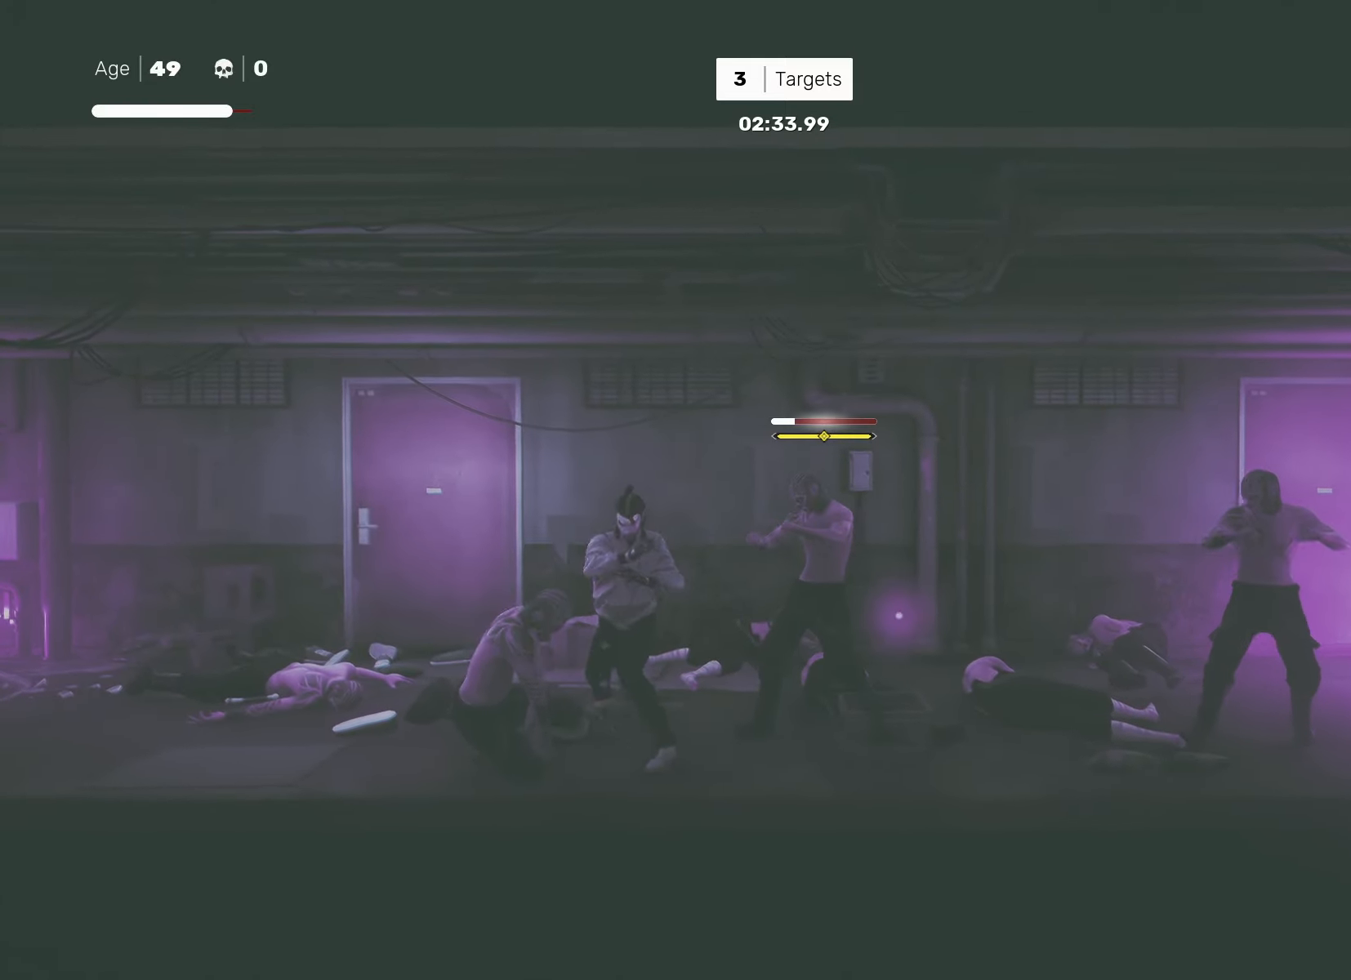
{"buttons": [], "left_stick": "center", "right_stick": "center", "events": [[350, "TRIANGLE", "down"], [433, "TRIANGLE", "up"]]}
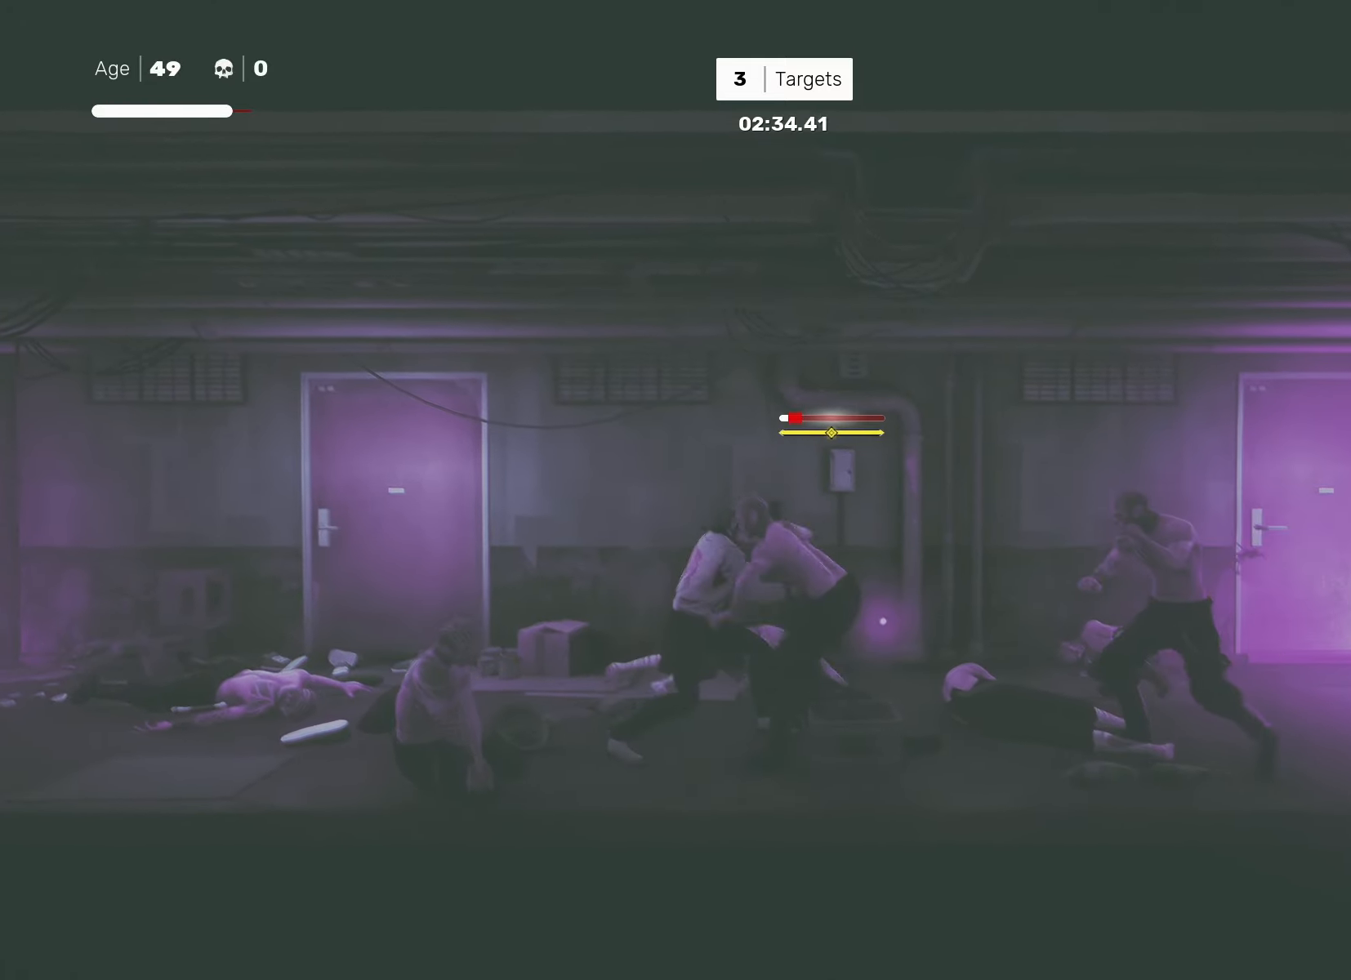
{"buttons": [], "left_stick": "down-right", "right_stick": "center", "events": [[400, "left_stick", "down-right"]]}
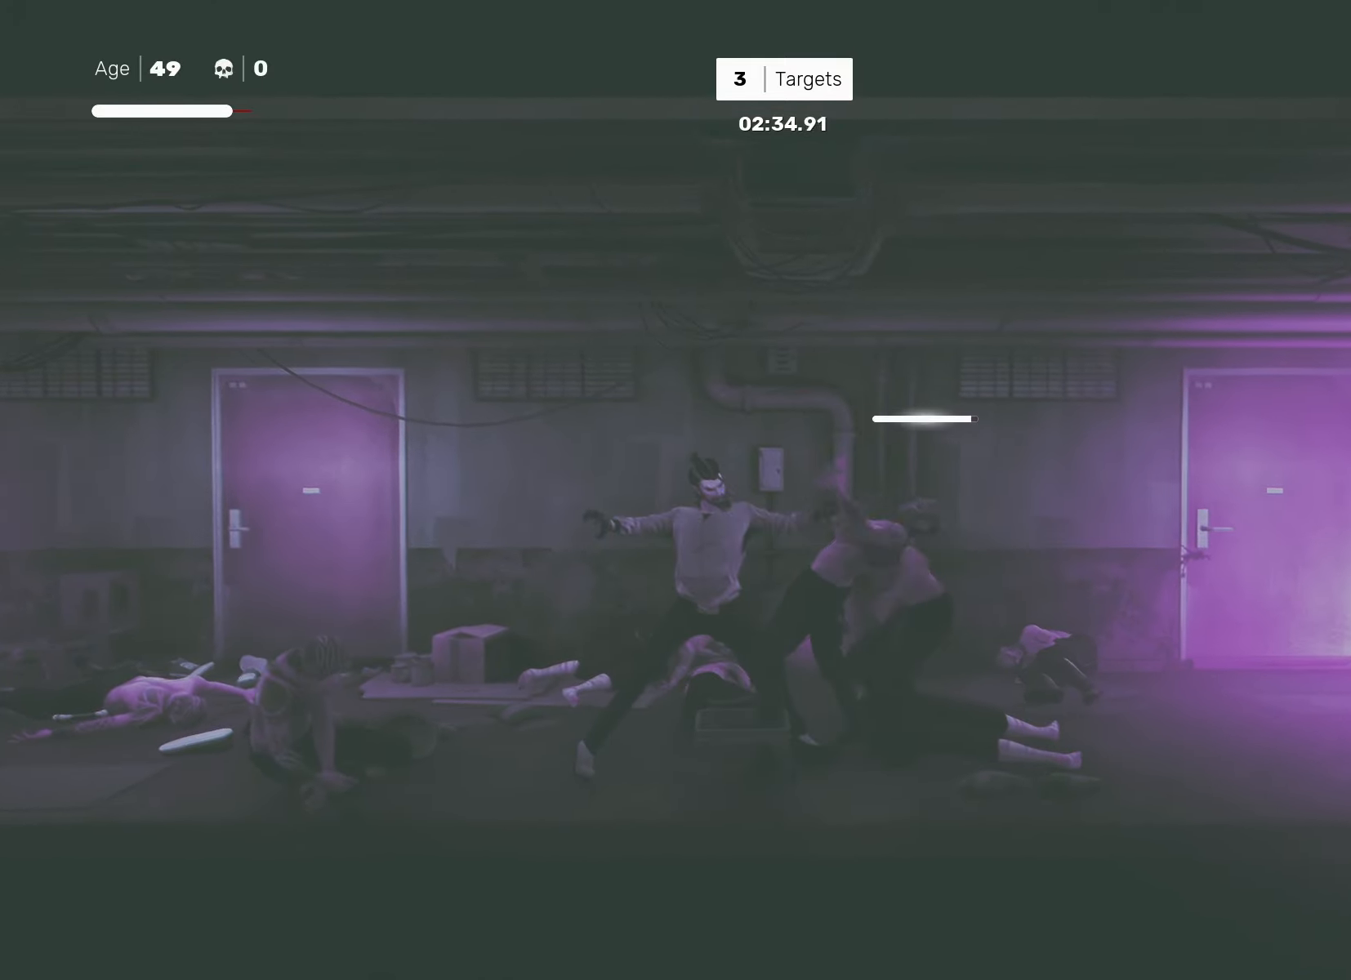
{"buttons": [], "left_stick": "center", "right_stick": "center", "events": [[33, "left_stick", "center"], [100, "left_stick", "down-right"], [133, "SQUARE", "down"], [200, "SQUARE", "up"], [217, "left_stick", "center"]]}
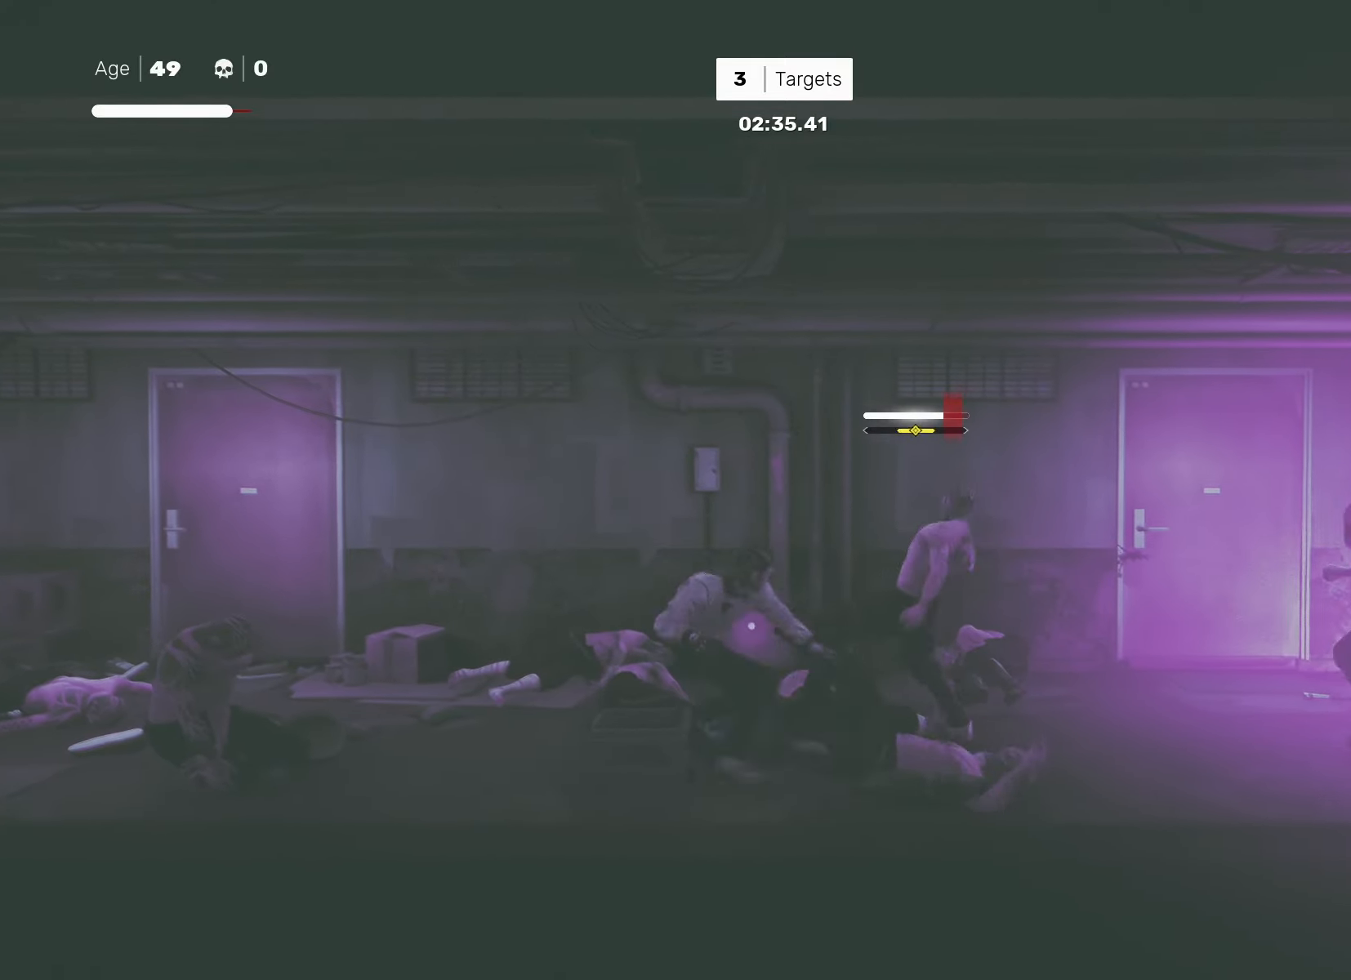
{"buttons": [], "left_stick": "center", "right_stick": "center", "events": [[167, "left_stick", "down-left"], [267, "left_stick", "right"], [300, "SQUARE", "down"], [333, "left_stick", "center"], [367, "SQUARE", "up"]]}
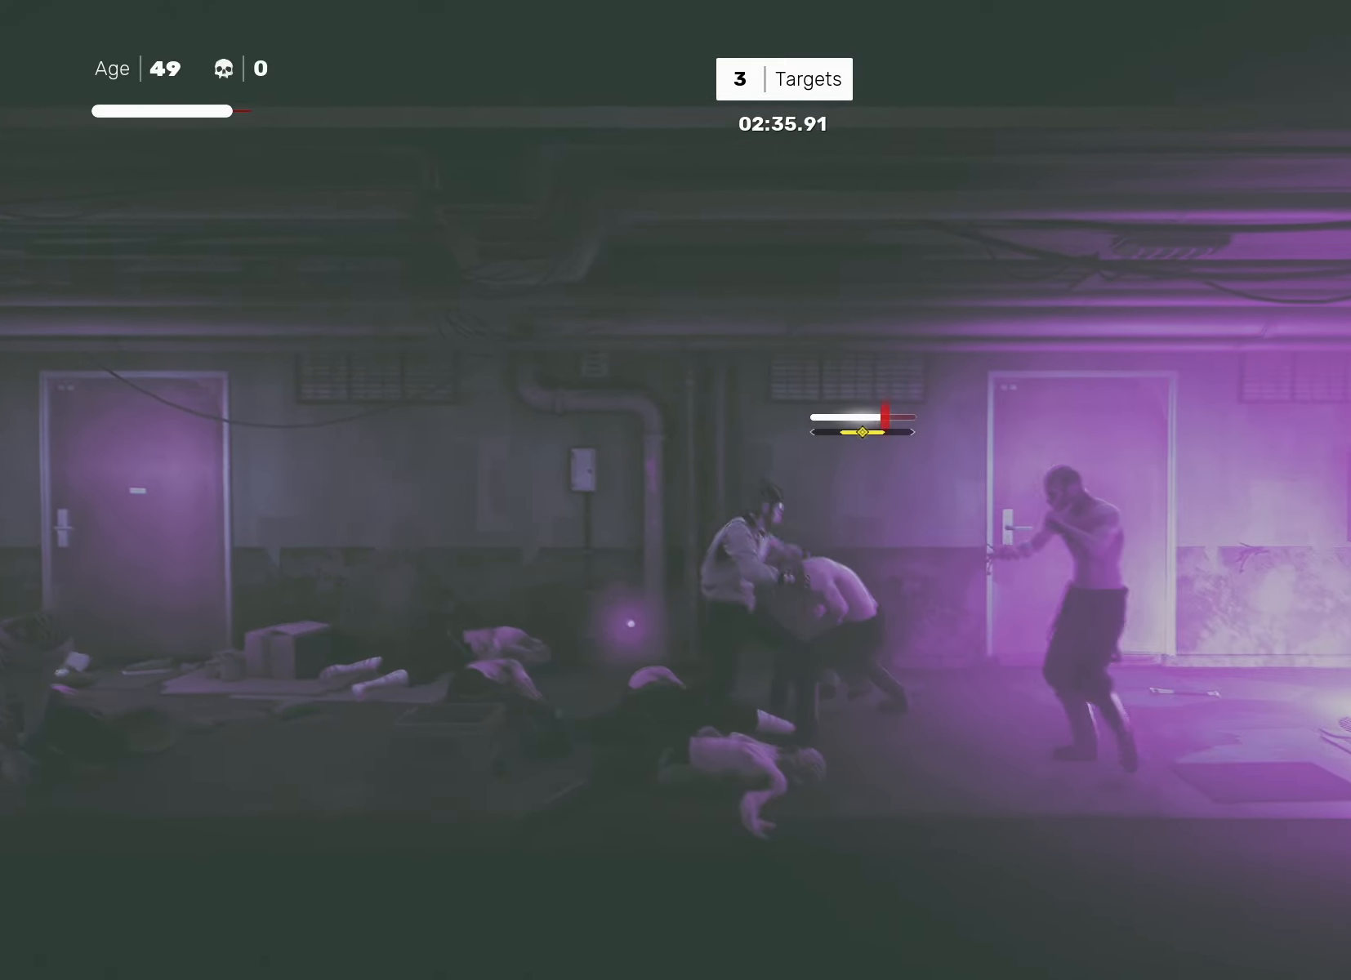
{"buttons": ["SQUARE"], "left_stick": "down-right", "right_stick": "center", "events": [[250, "left_stick", "right"], [350, "left_stick", "center"], [417, "left_stick", "down-right"], [450, "SQUARE", "down"]]}
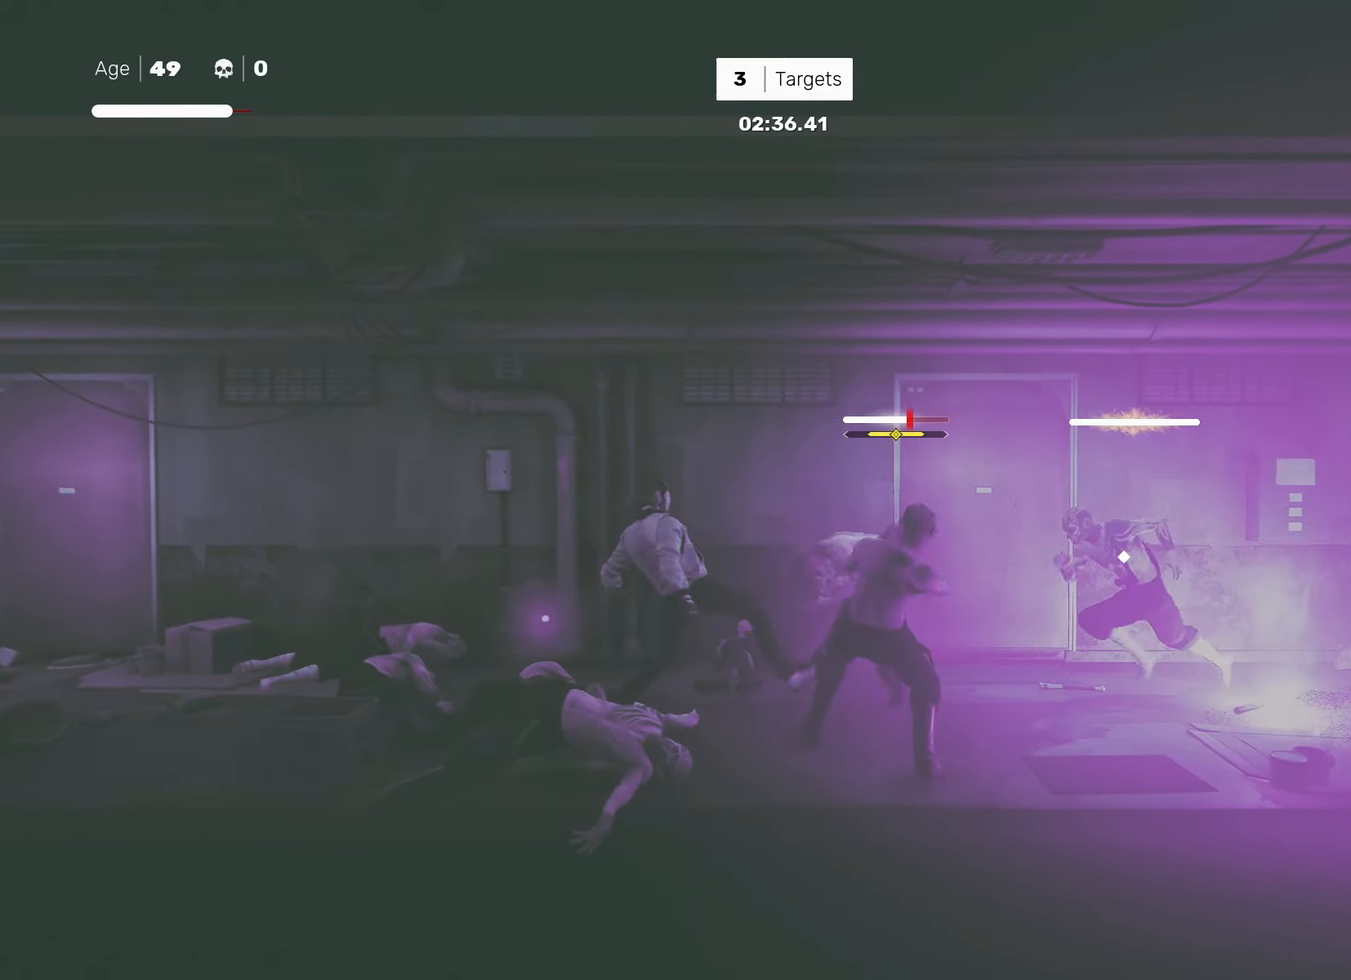
{"buttons": ["CROSS", "SQUARE"], "left_stick": "up-right", "right_stick": "center", "events": [[17, "SQUARE", "up"], [33, "left_stick", "center"], [417, "left_stick", "up-right"], [450, "CROSS", "down"], [450, "SQUARE", "down"]]}
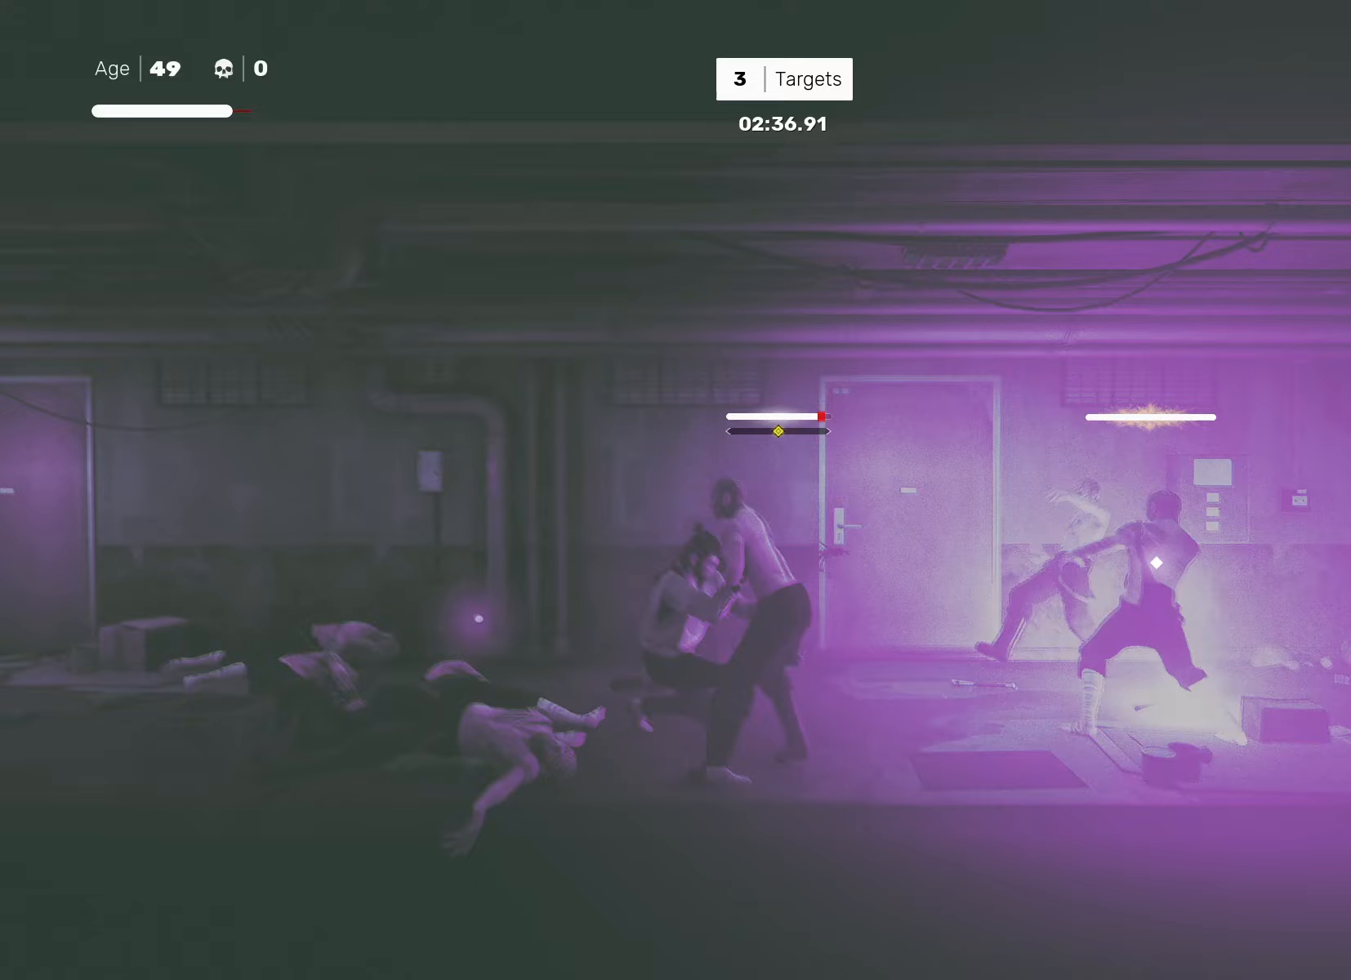
{"buttons": ["TRIANGLE"], "left_stick": "center", "right_stick": "center", "events": [[50, "CROSS", "up"], [67, "SQUARE", "up"], [167, "left_stick", "center"], [467, "TRIANGLE", "down"]]}
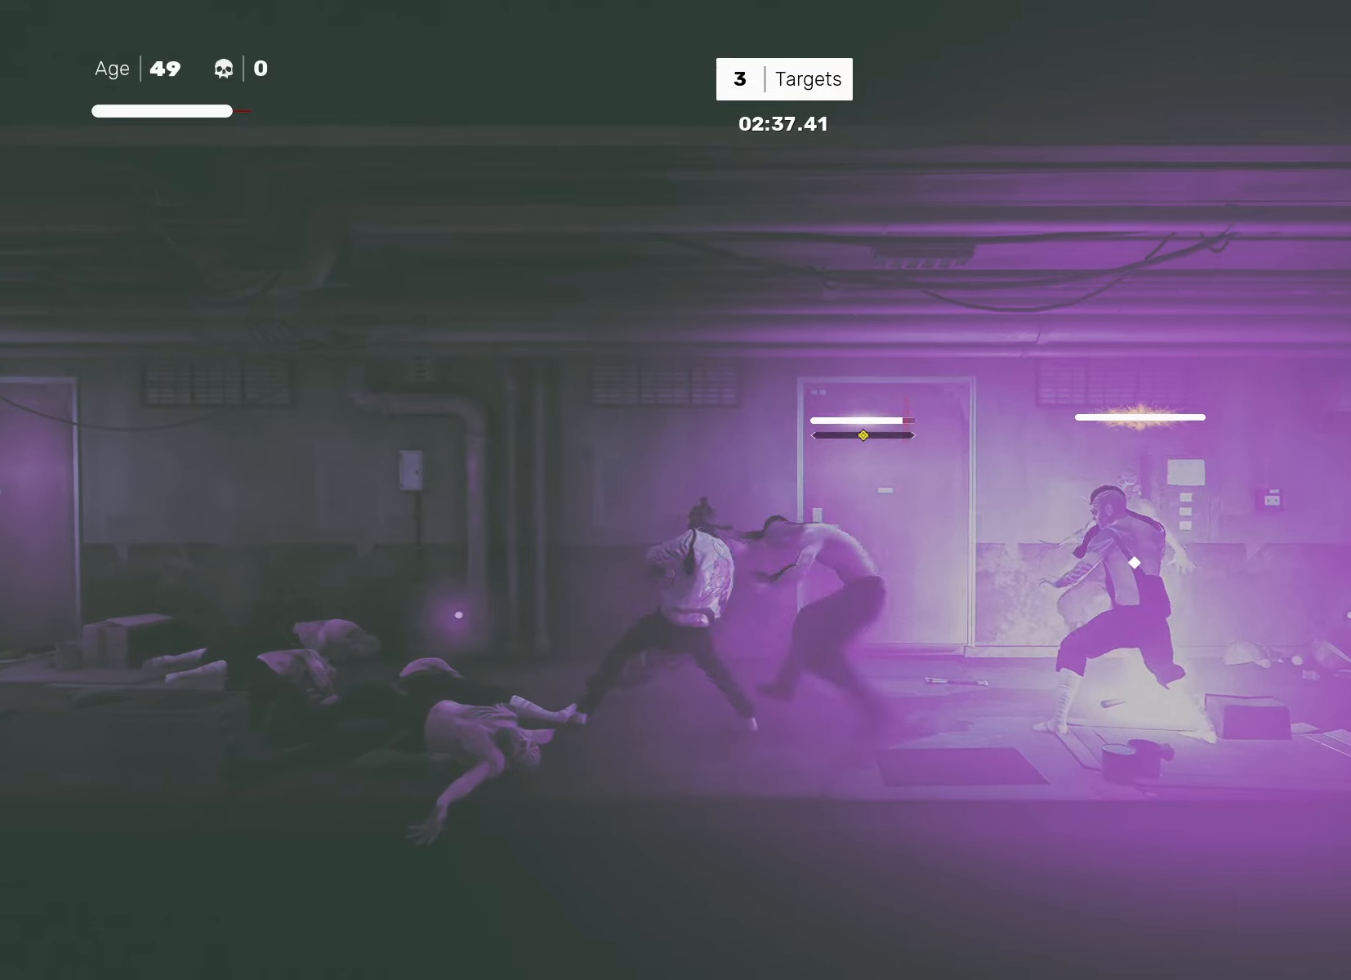
{"buttons": [], "left_stick": "center", "right_stick": "center", "events": [[17, "TRIANGLE", "up"]]}
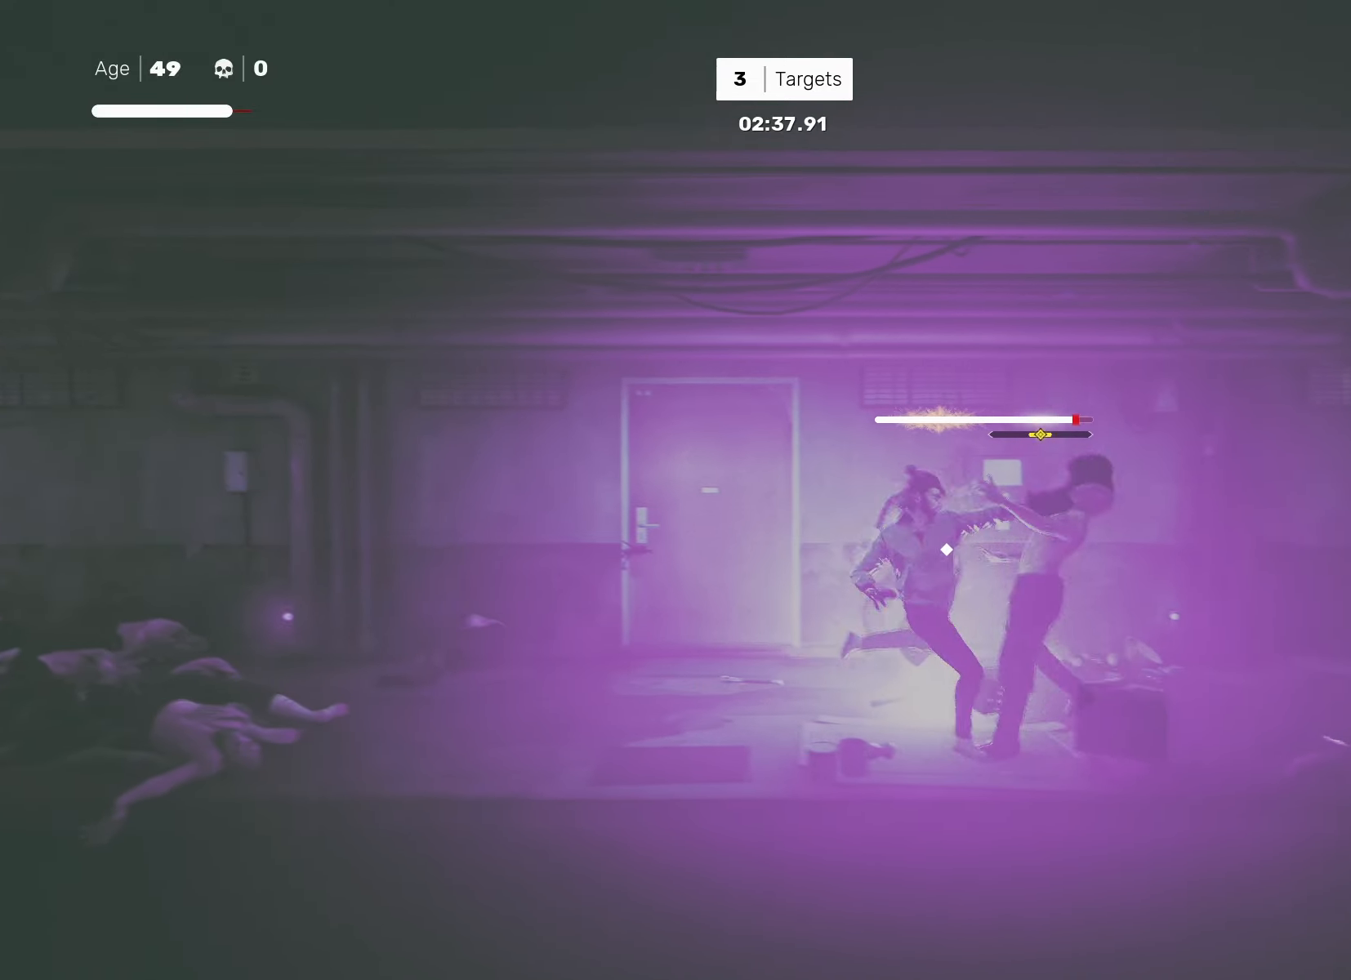
{"buttons": [], "left_stick": "center", "right_stick": "center", "events": [[67, "left_stick", "right"], [100, "R2", "down"], [183, "left_stick", "center"], [217, "R2", "up"], [267, "left_stick", "right"], [400, "left_stick", "left"], [433, "SQUARE", "down"], [500, "SQUARE", "up"], [500, "left_stick", "center"]]}
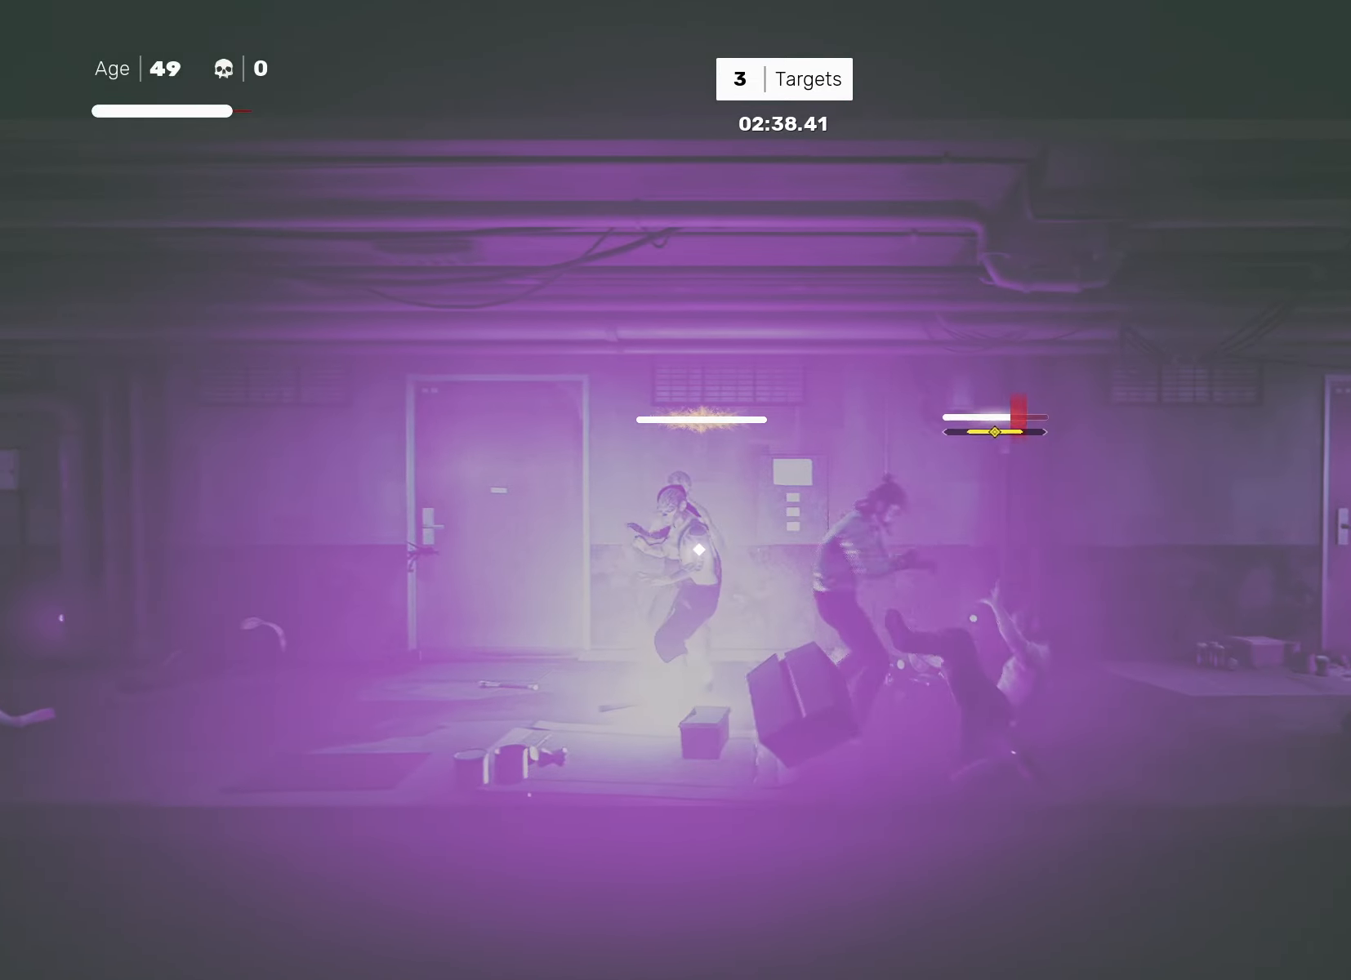
{"buttons": [], "left_stick": "down-left", "right_stick": "center", "events": [[267, "left_stick", "left"], [300, "R2", "down"], [367, "left_stick", "center"], [400, "R2", "up"], [483, "left_stick", "down-left"]]}
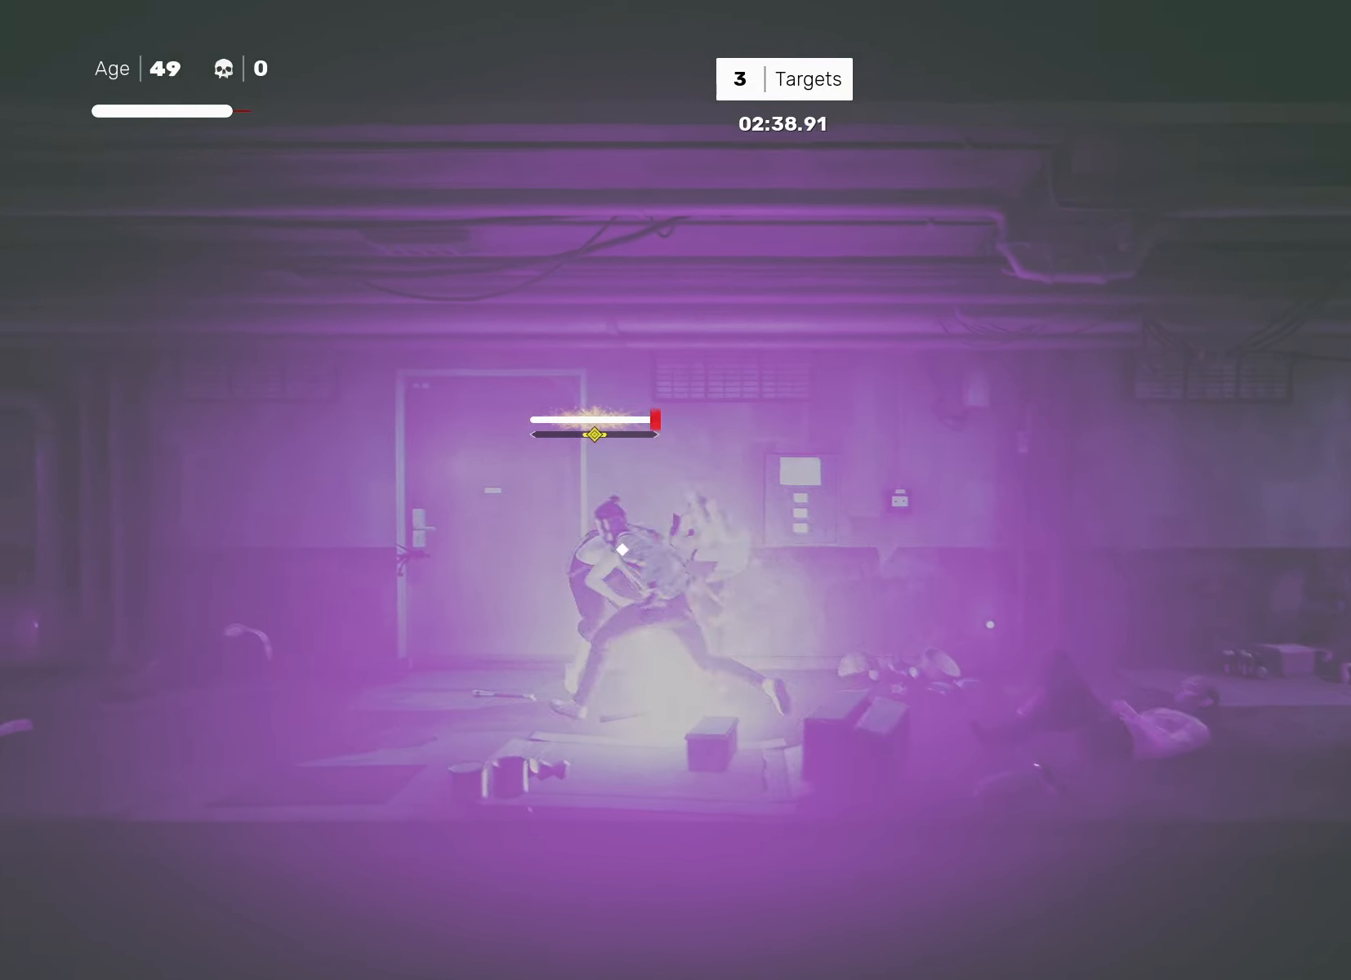
{"buttons": [], "left_stick": "center", "right_stick": "center", "events": [[83, "left_stick", "right"], [133, "SQUARE", "down"], [167, "left_stick", "center"], [200, "SQUARE", "up"]]}
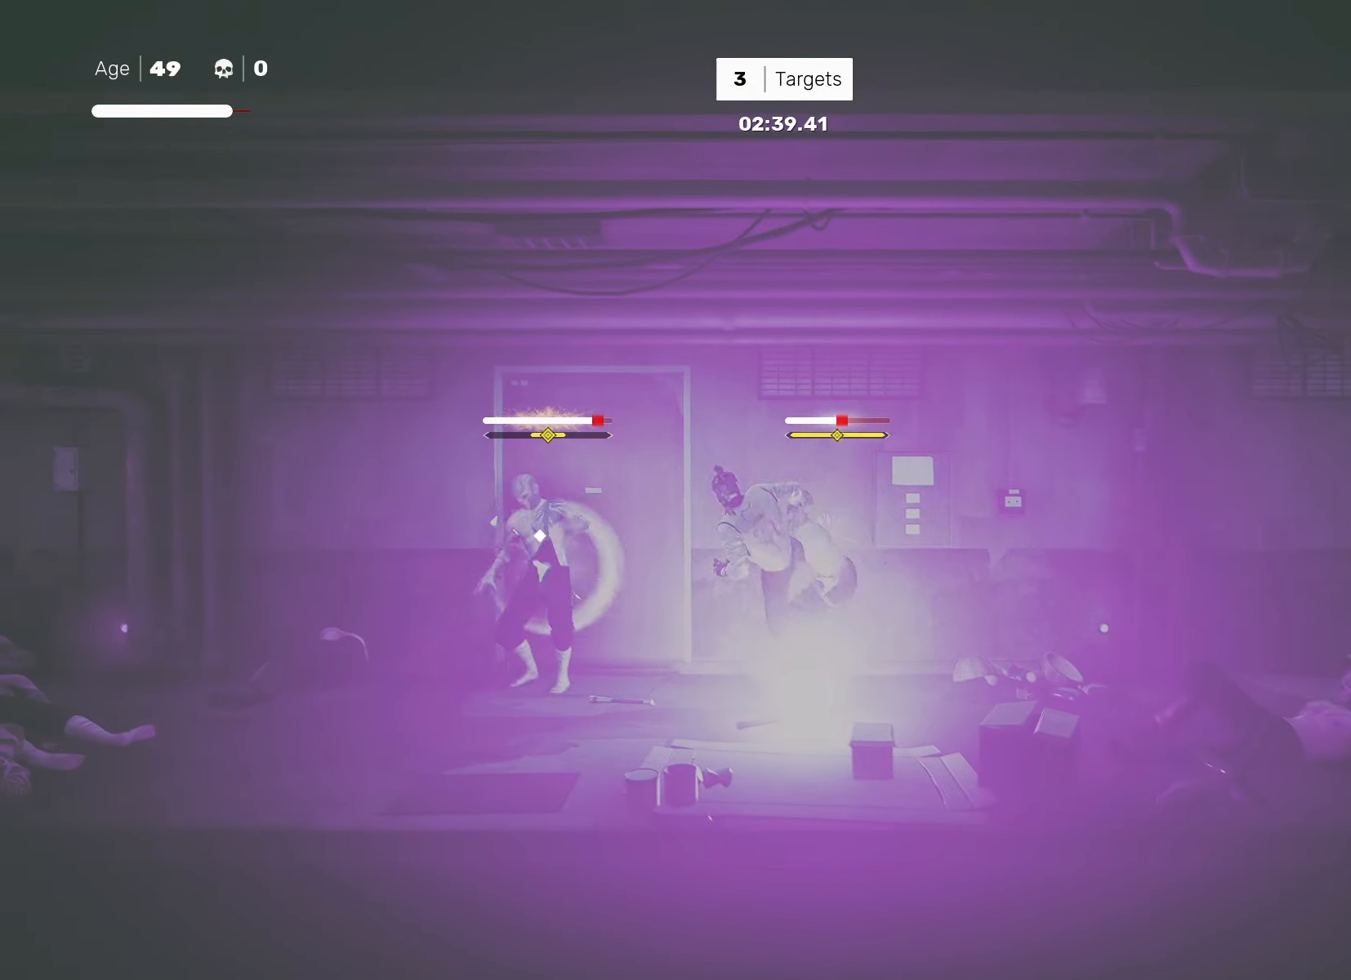
{"buttons": [], "left_stick": "center", "right_stick": "center", "events": [[100, "TRIANGLE", "down"], [167, "TRIANGLE", "up"], [383, "CIRCLE", "down"], [383, "TRIANGLE", "down"], [500, "CIRCLE", "up"], [500, "TRIANGLE", "up"]]}
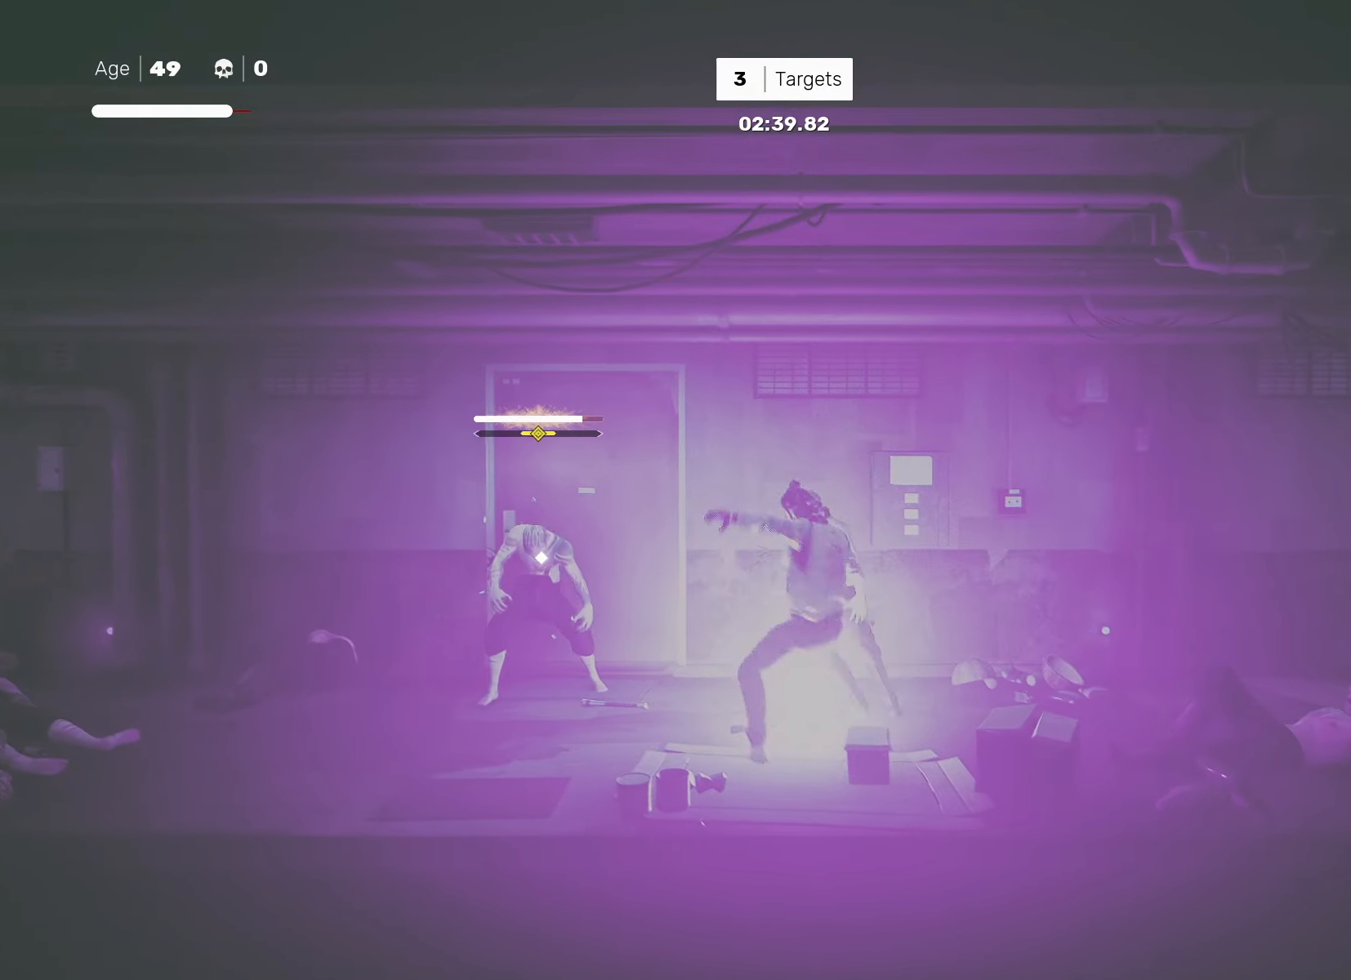
{"buttons": [], "left_stick": "center", "right_stick": "center", "events": []}
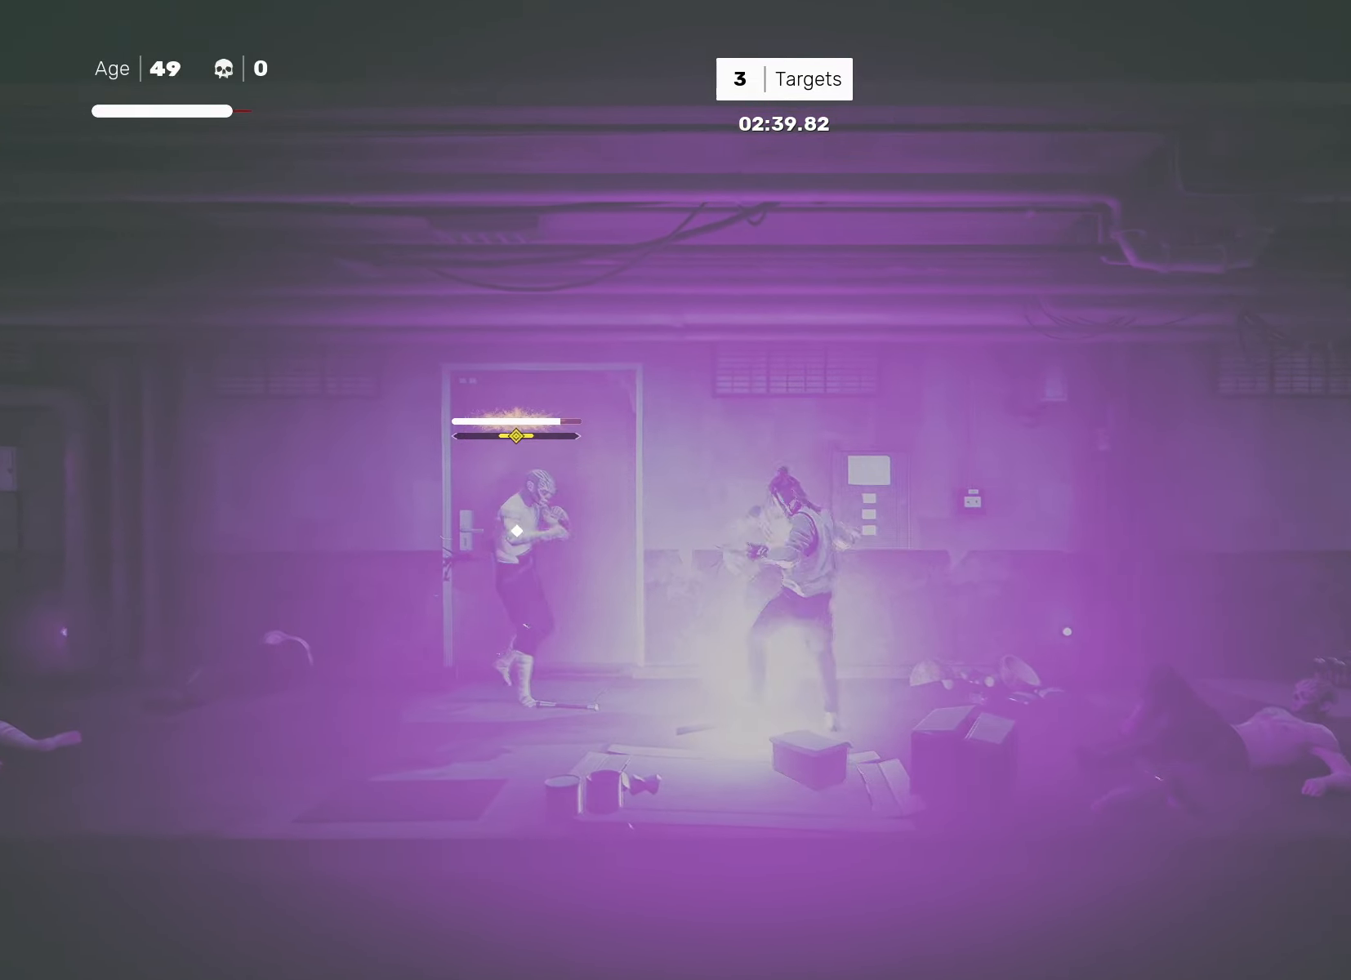
{"buttons": [], "left_stick": "center", "right_stick": "center", "events": [[83, "left_stick", "right"], [217, "left_stick", "left"], [267, "SQUARE", "down"], [333, "left_stick", "center"], [350, "SQUARE", "up"]]}
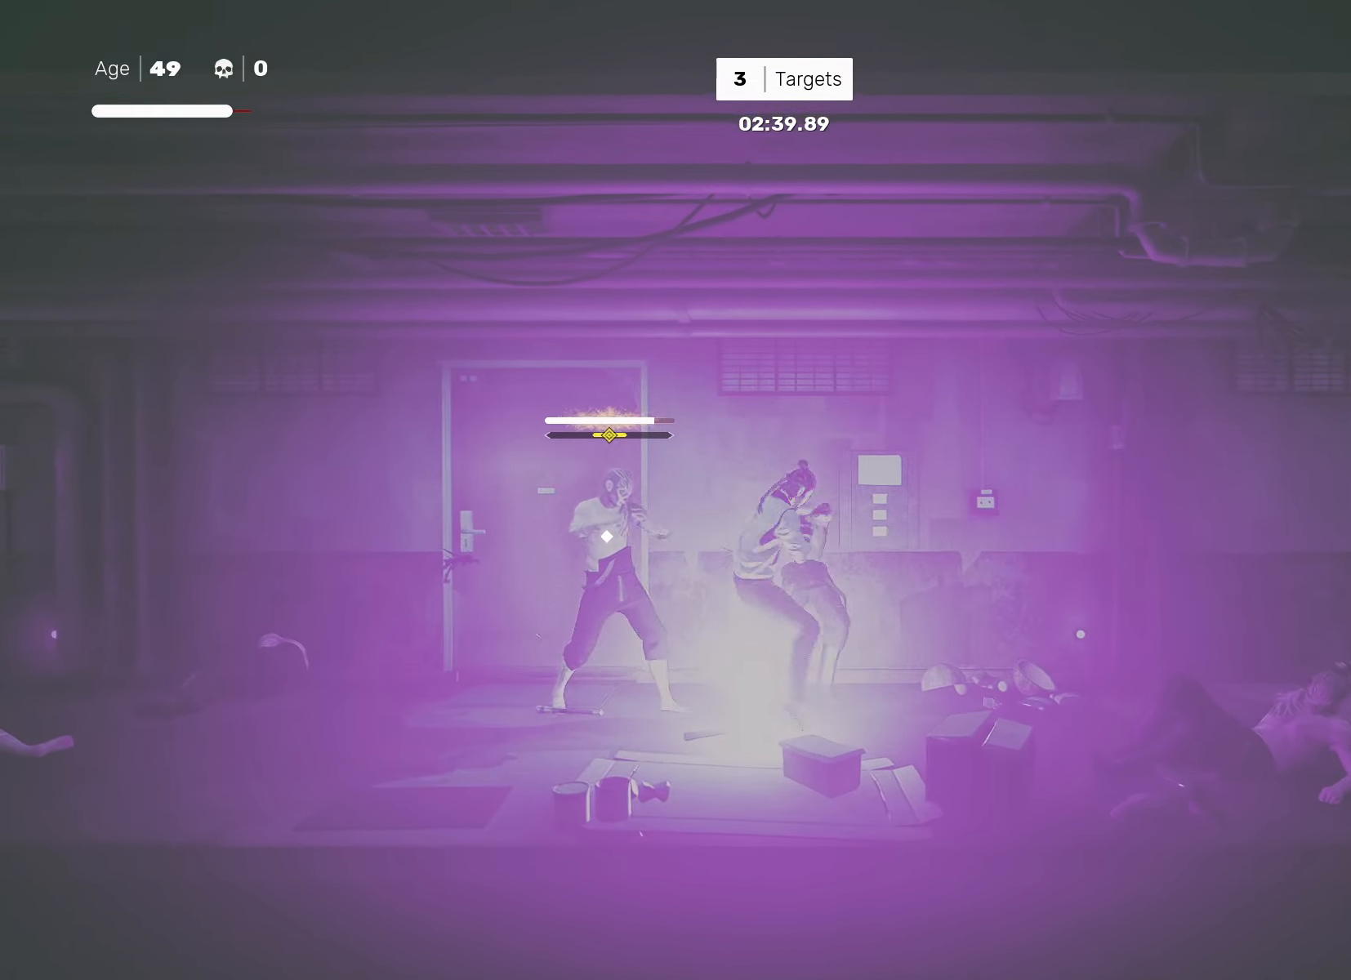
{"buttons": [], "left_stick": "center", "right_stick": "center", "events": [[367, "SQUARE", "down"], [417, "SQUARE", "up"]]}
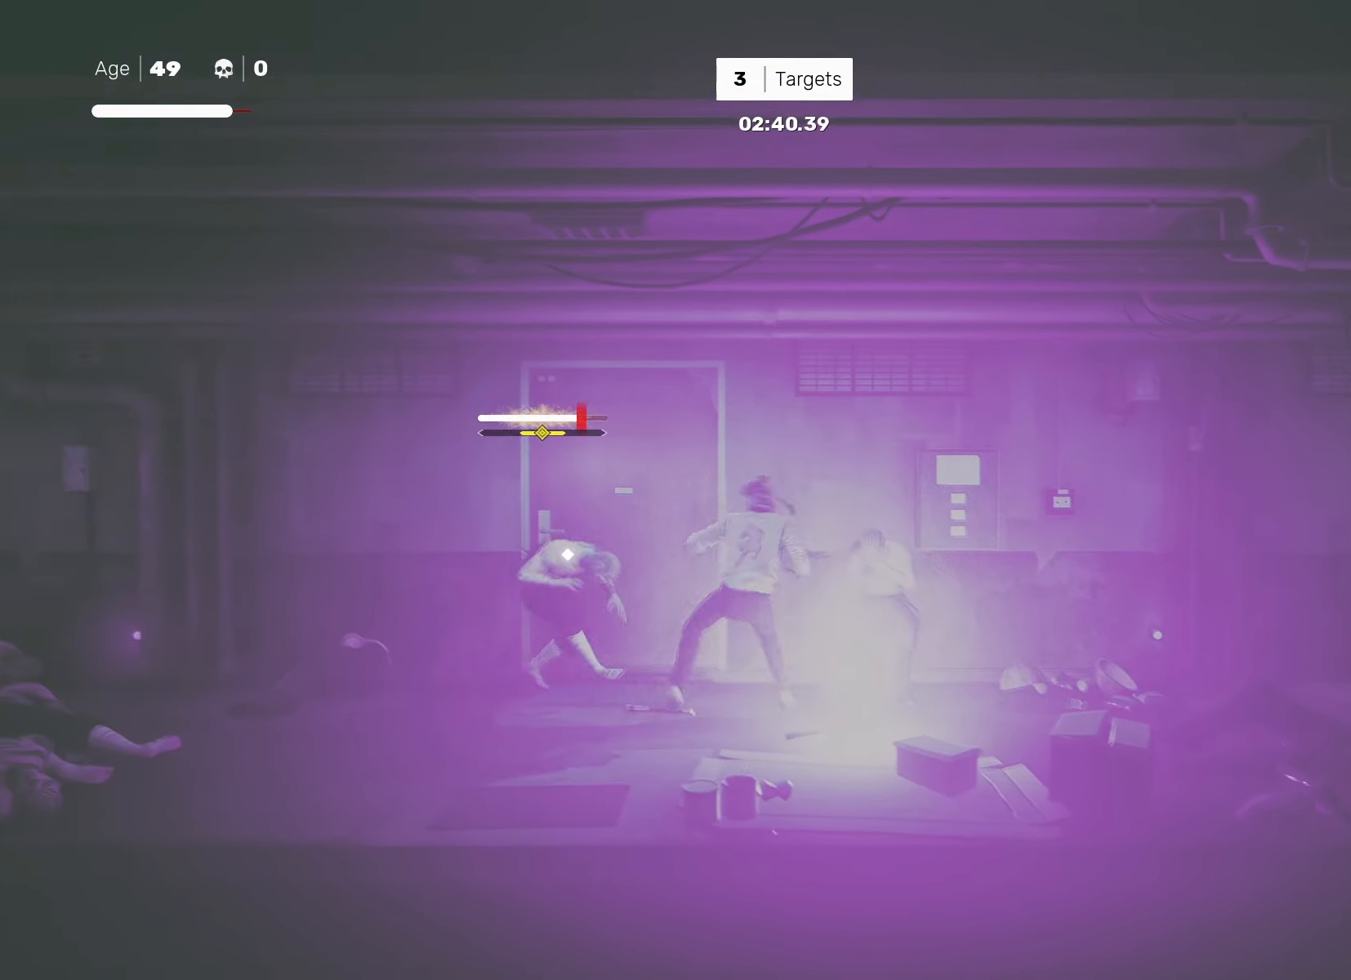
{"buttons": [], "left_stick": "center", "right_stick": "center", "events": []}
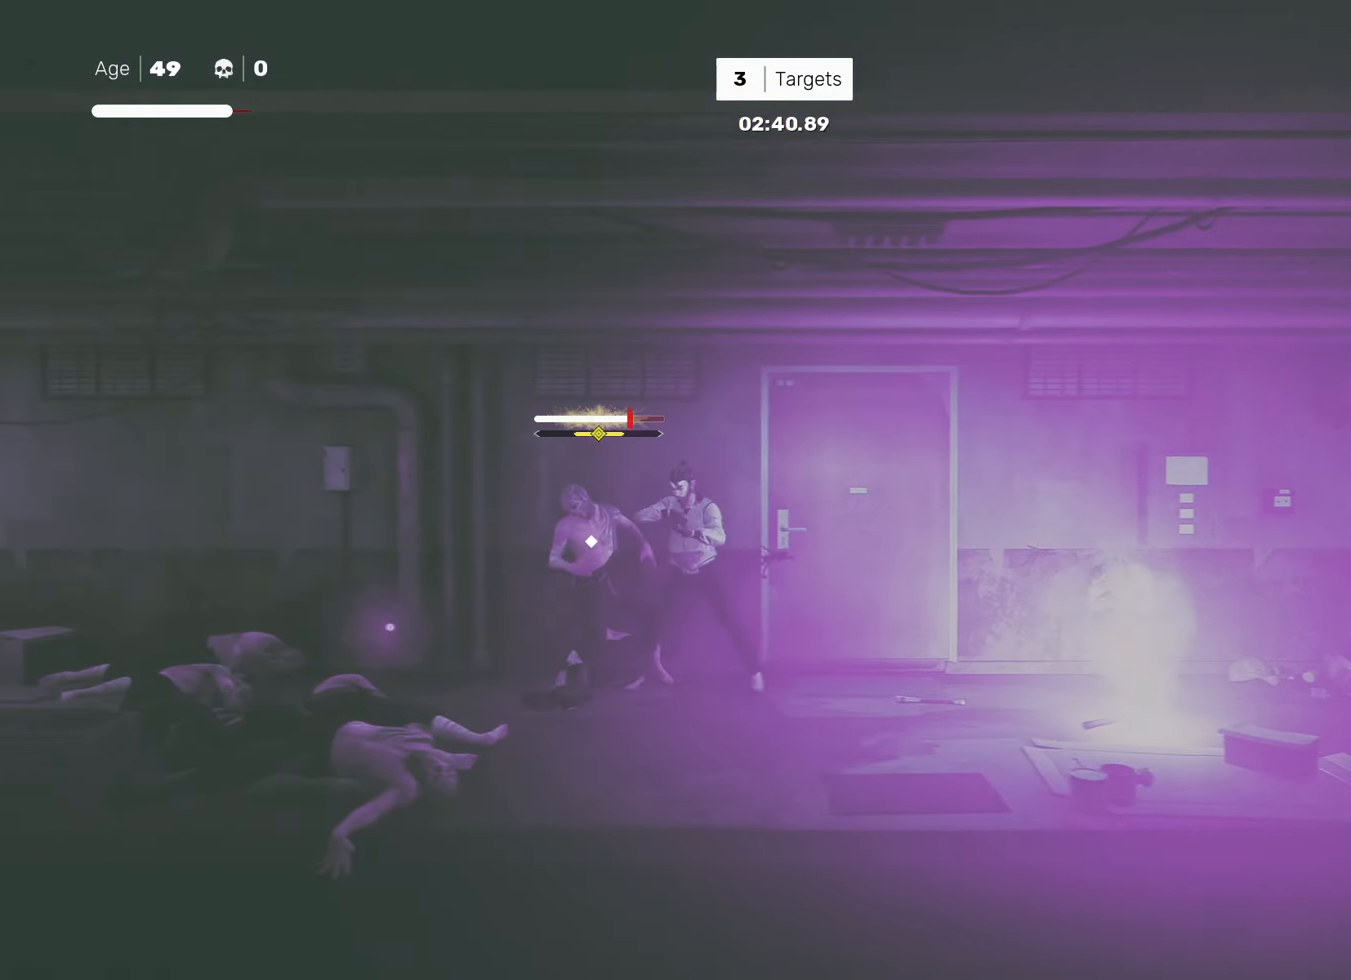
{"buttons": [], "left_stick": "center", "right_stick": "center", "events": []}
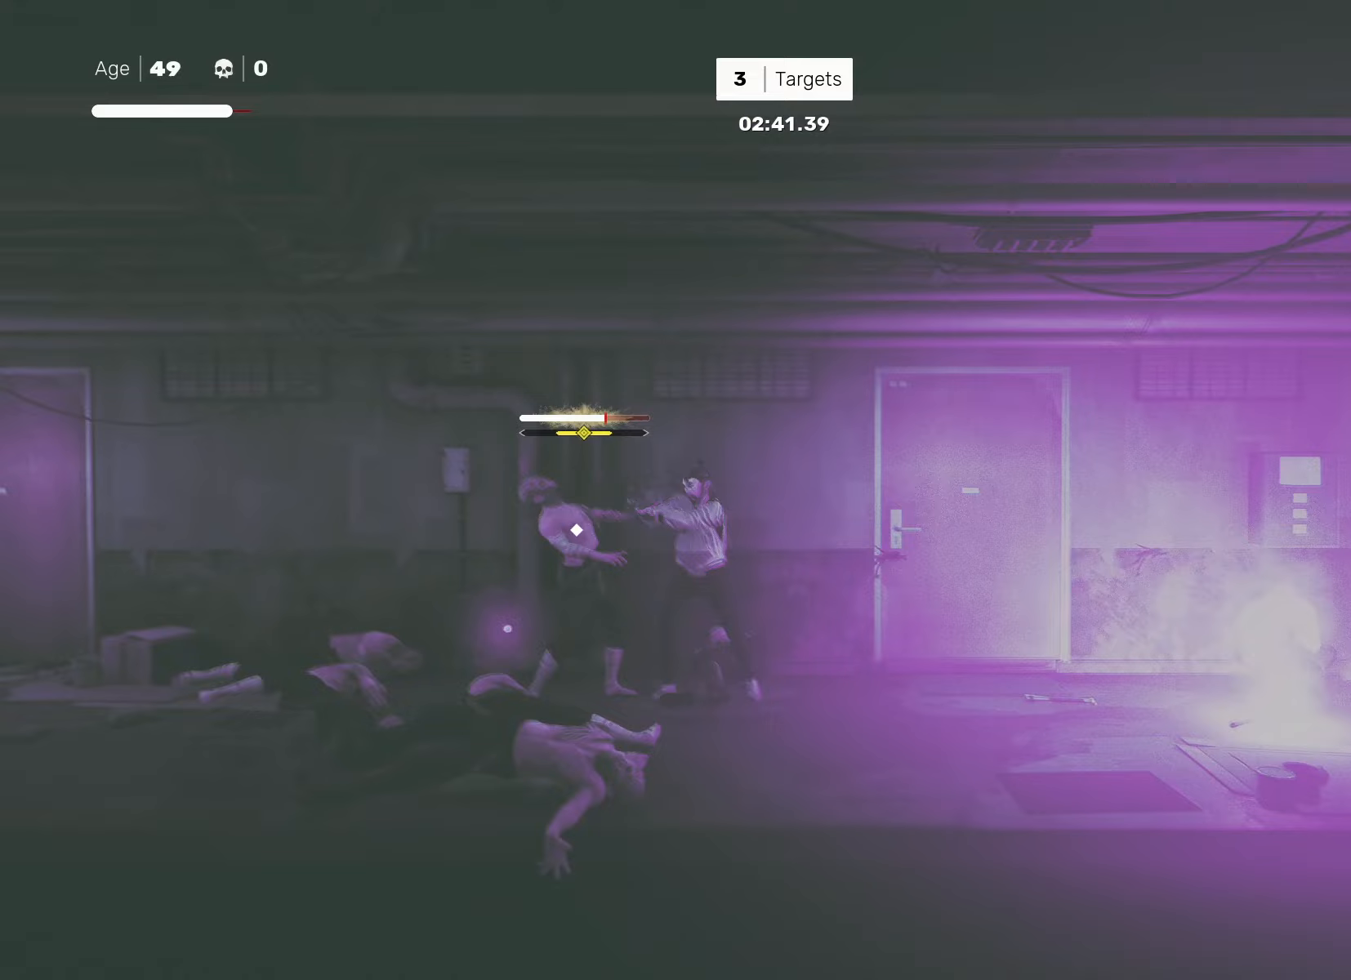
{"buttons": [], "left_stick": "center", "right_stick": "center", "events": [[183, "TRIANGLE", "down"], [250, "TRIANGLE", "up"]]}